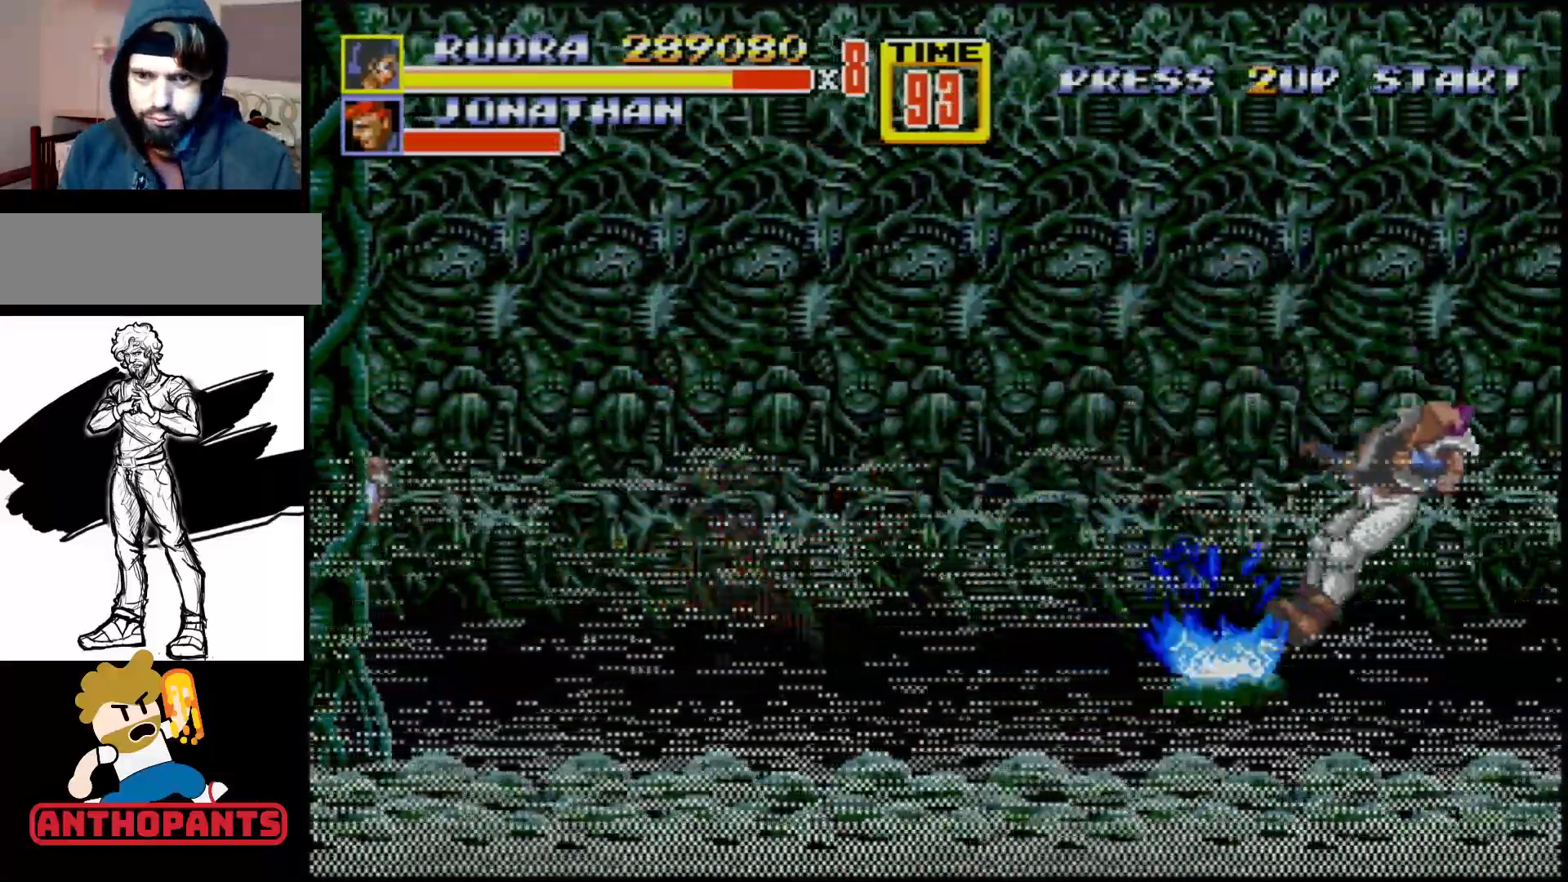
Gameplay with a controller (Xbox layout); each line is a JSON object with the inputs held at the frame after it. "events" lists button and stick changes between this image and that frame as [ms after this image, input, new state], when the widget could be followed in between. Not read: L1 L2 L3 R1 R2 R3.
{"buttons": ["DPAD_DOWN", "DPAD_LEFT"], "events": [[33, "C", "down"], [167, "C", "up"], [217, "DPAD_LEFT", "up"], [300, "DPAD_DOWN", "down"], [350, "DPAD_LEFT", "down"]]}
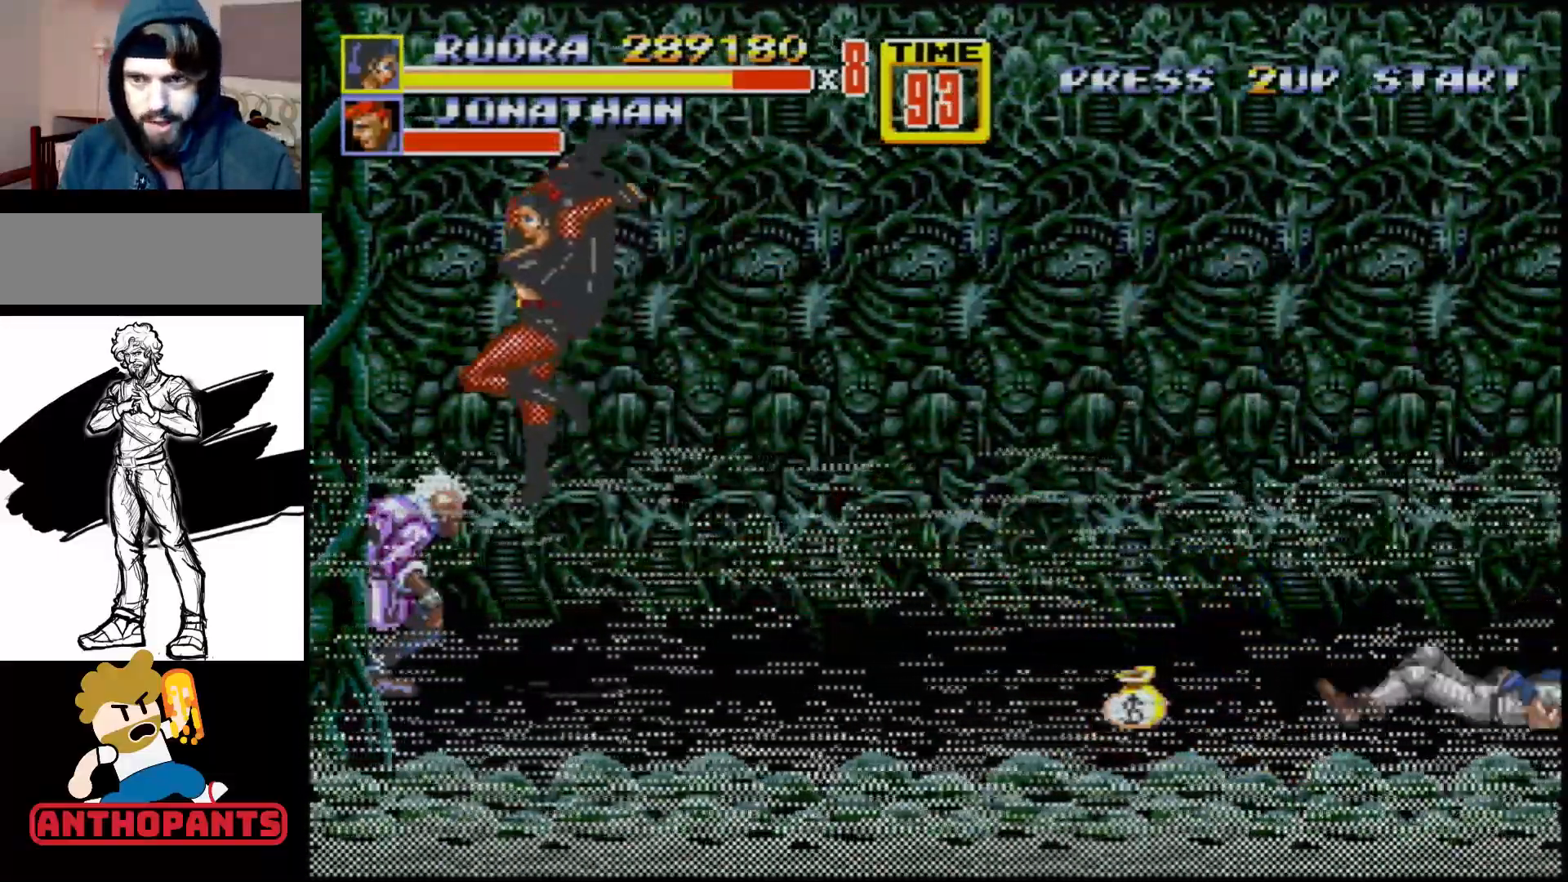
{"buttons": ["DPAD_LEFT"], "events": [[83, "B", "down"], [267, "B", "up"], [317, "DPAD_DOWN", "up"]]}
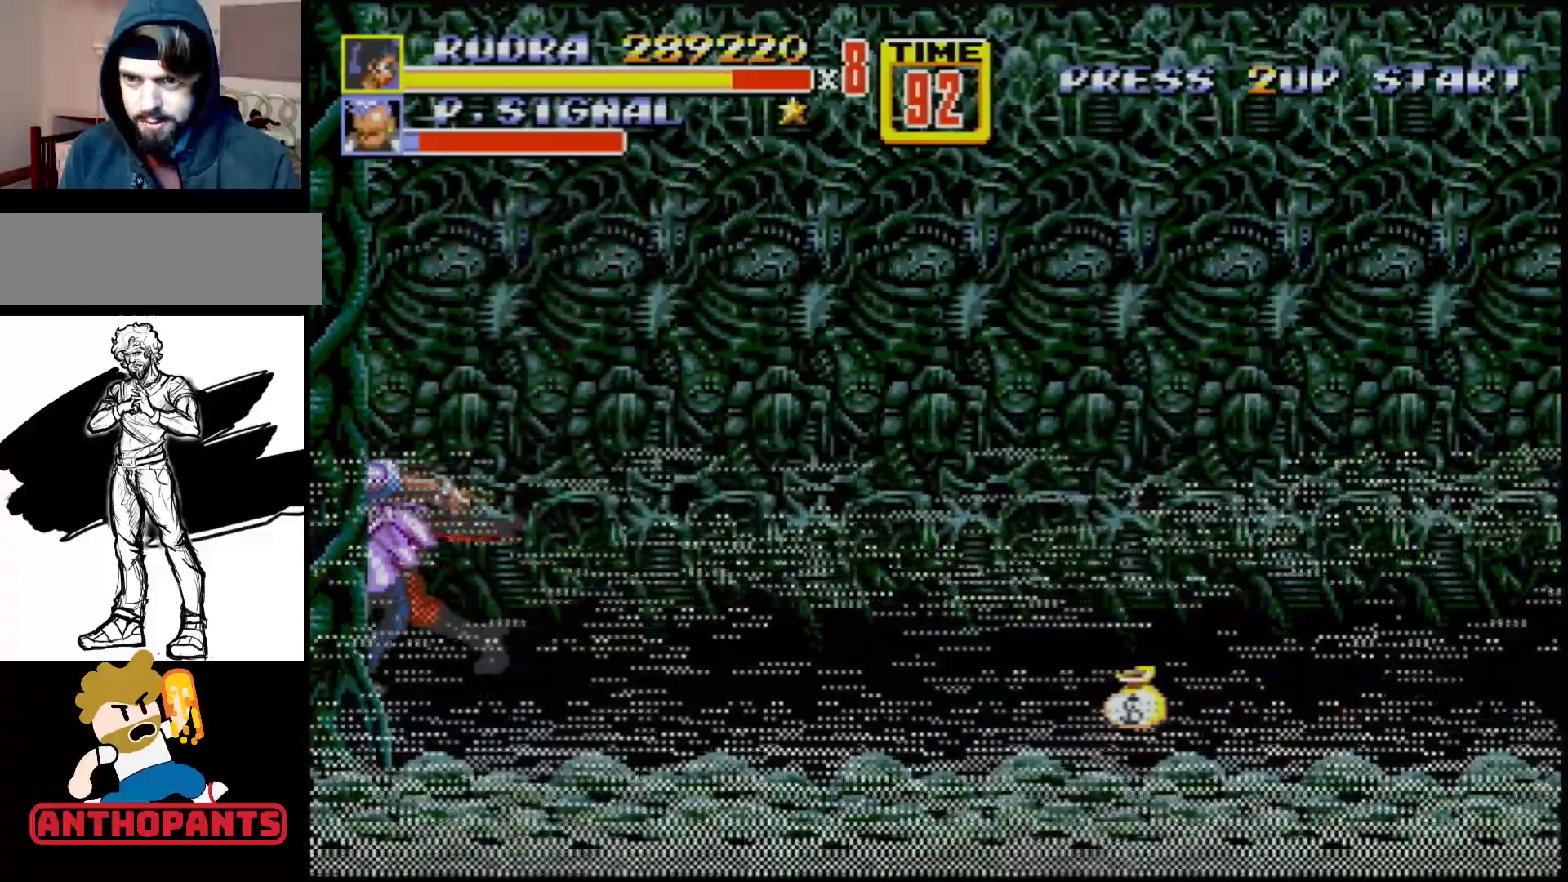
{"buttons": ["B", "DPAD_LEFT"], "events": [[200, "B", "down"], [333, "B", "up"], [483, "B", "down"]]}
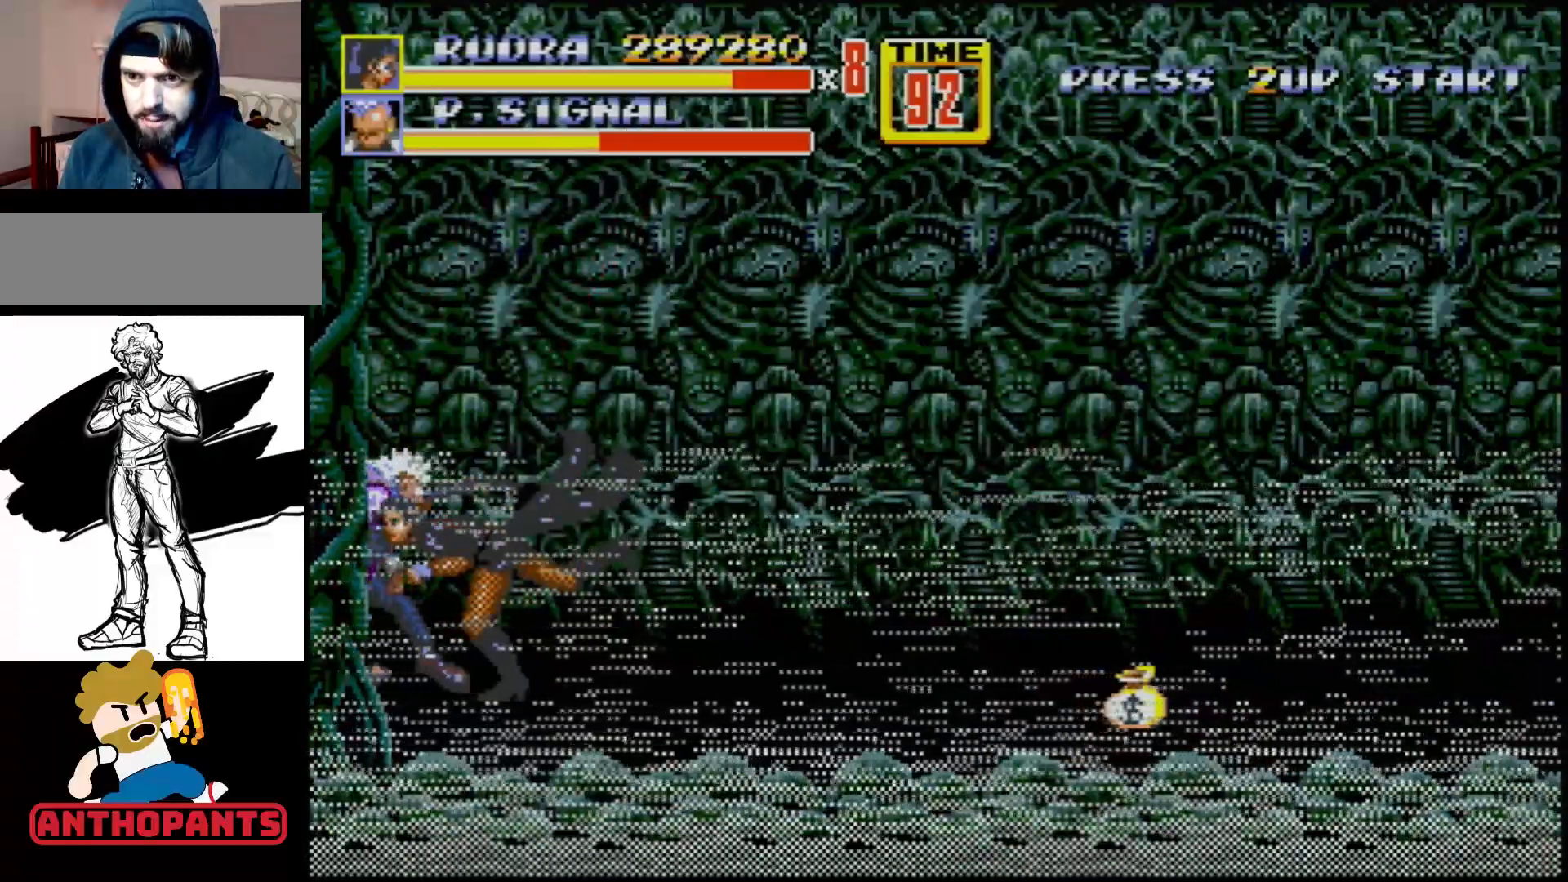
{"buttons": [], "events": [[167, "DPAD_LEFT", "up"], [183, "B", "up"], [283, "B", "down"], [333, "B", "up"], [400, "B", "down"], [450, "B", "up"]]}
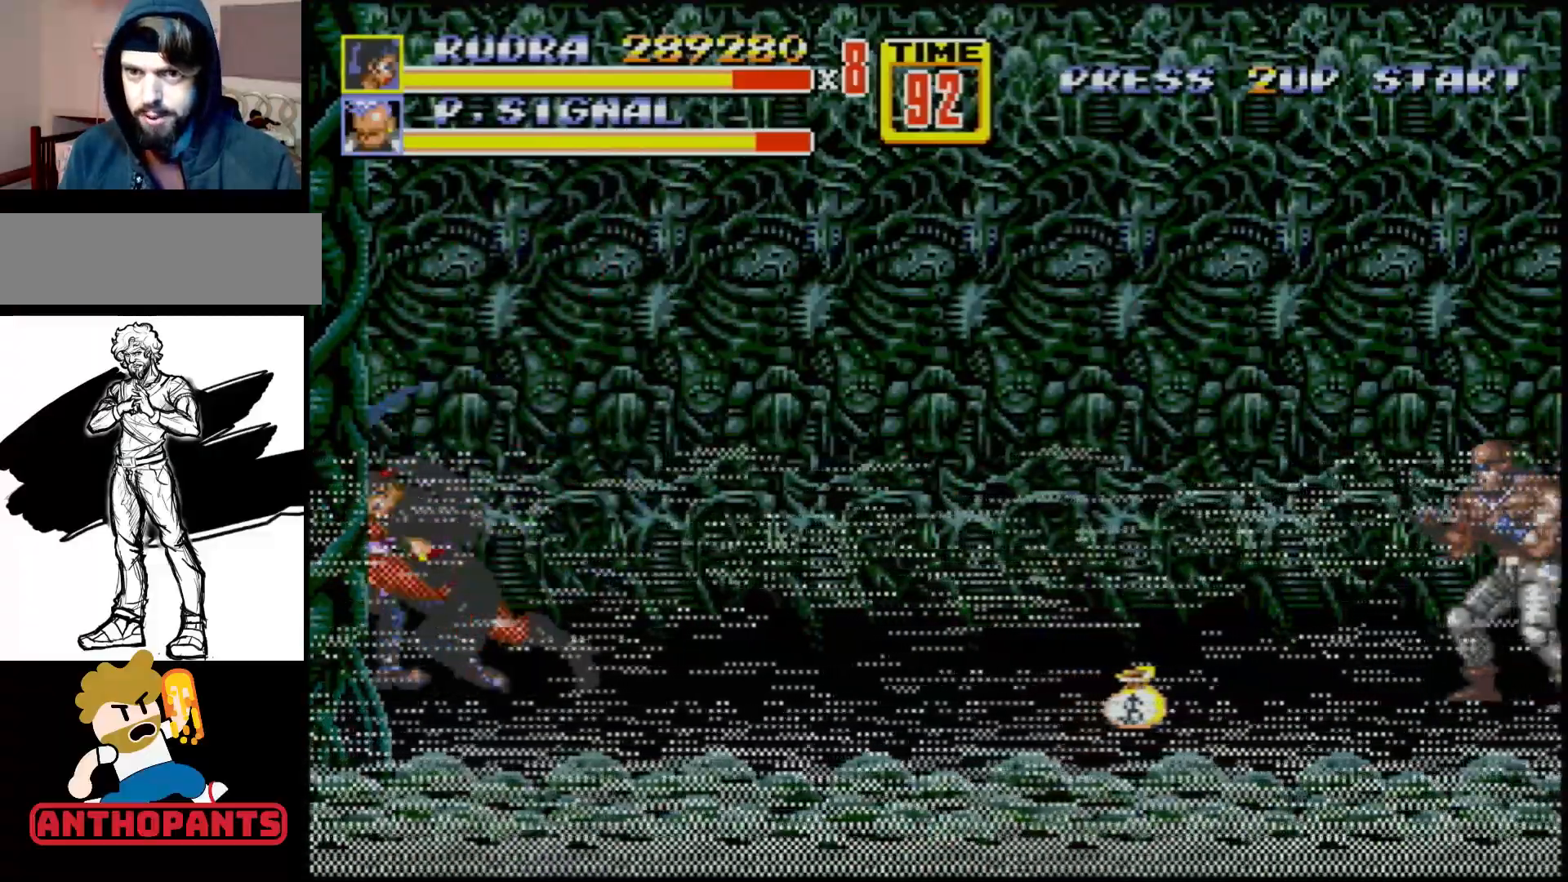
{"buttons": [], "events": []}
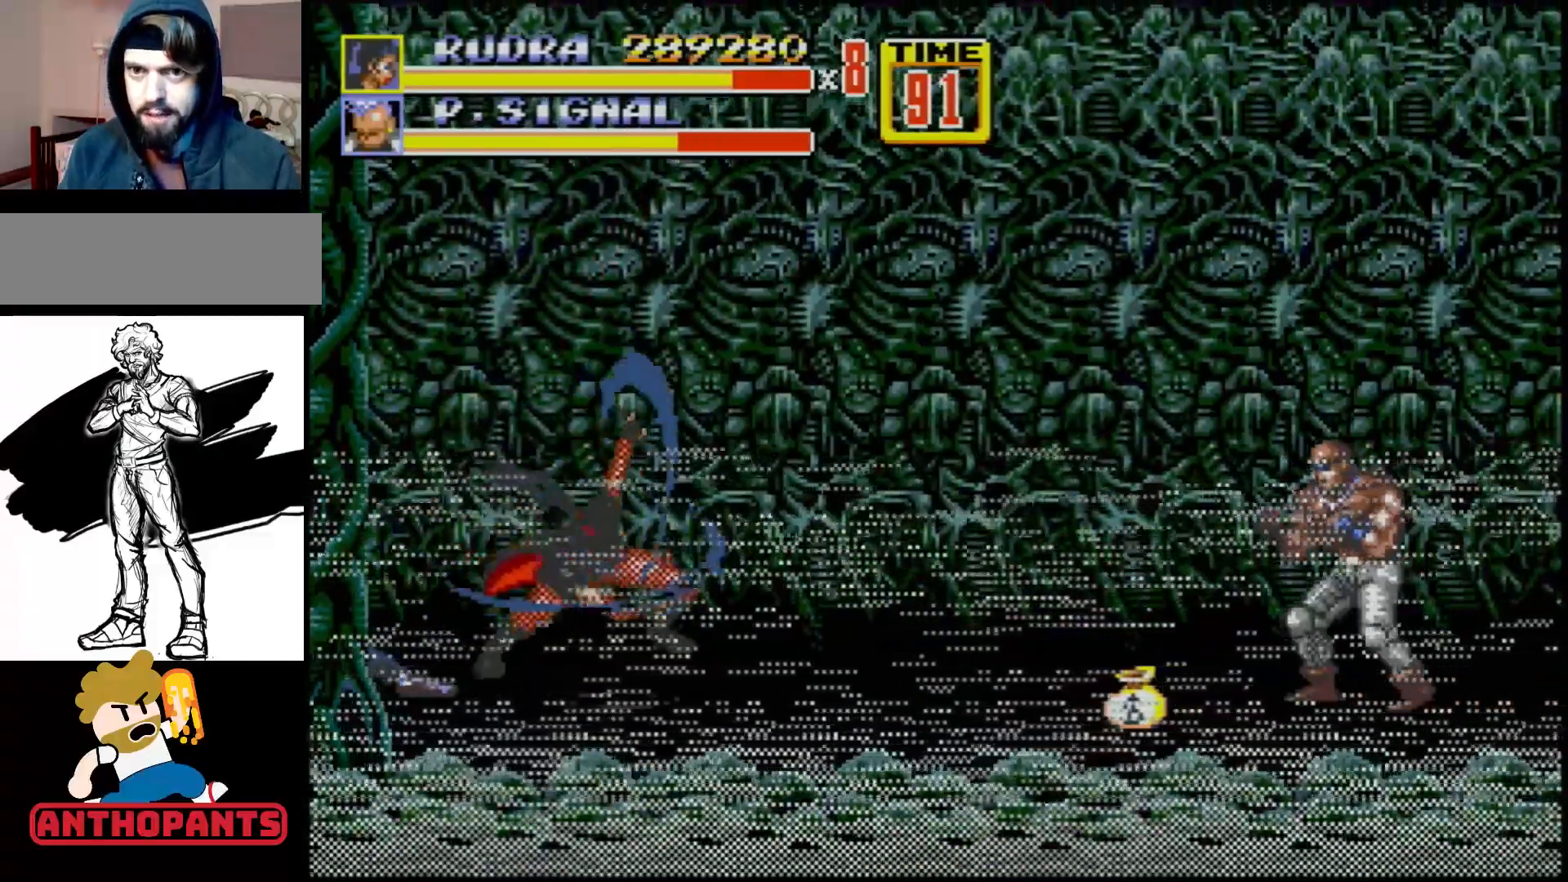
{"buttons": ["DPAD_LEFT"], "events": [[283, "DPAD_LEFT", "down"], [317, "DPAD_LEFT", "up"], [400, "DPAD_LEFT", "down"]]}
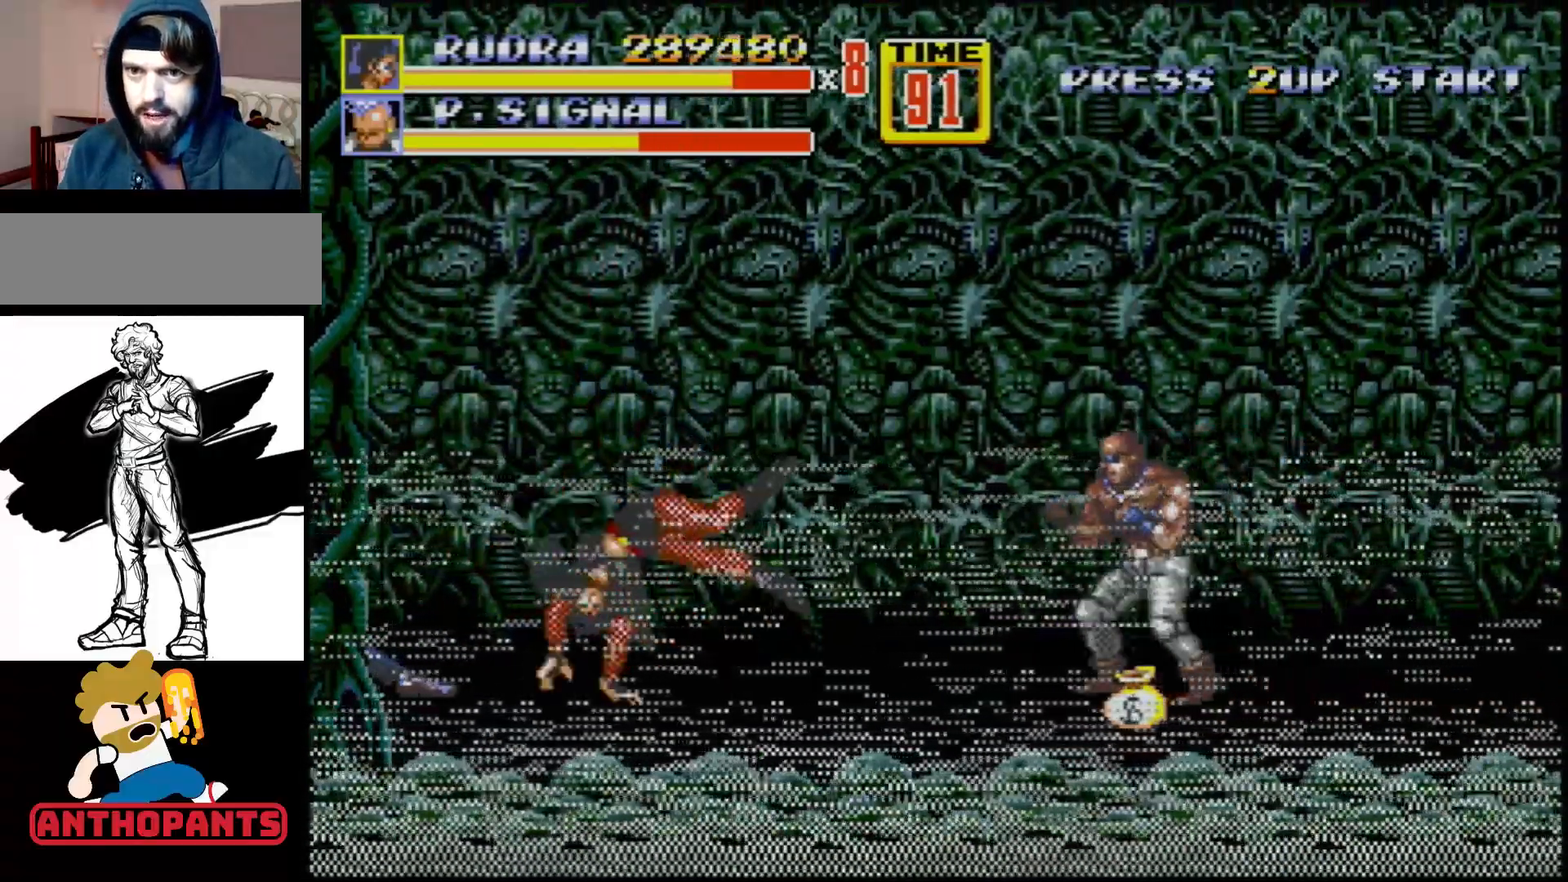
{"buttons": [], "events": [[17, "B", "down"], [67, "B", "up"], [133, "B", "down"], [167, "B", "up"], [167, "DPAD_LEFT", "up"]]}
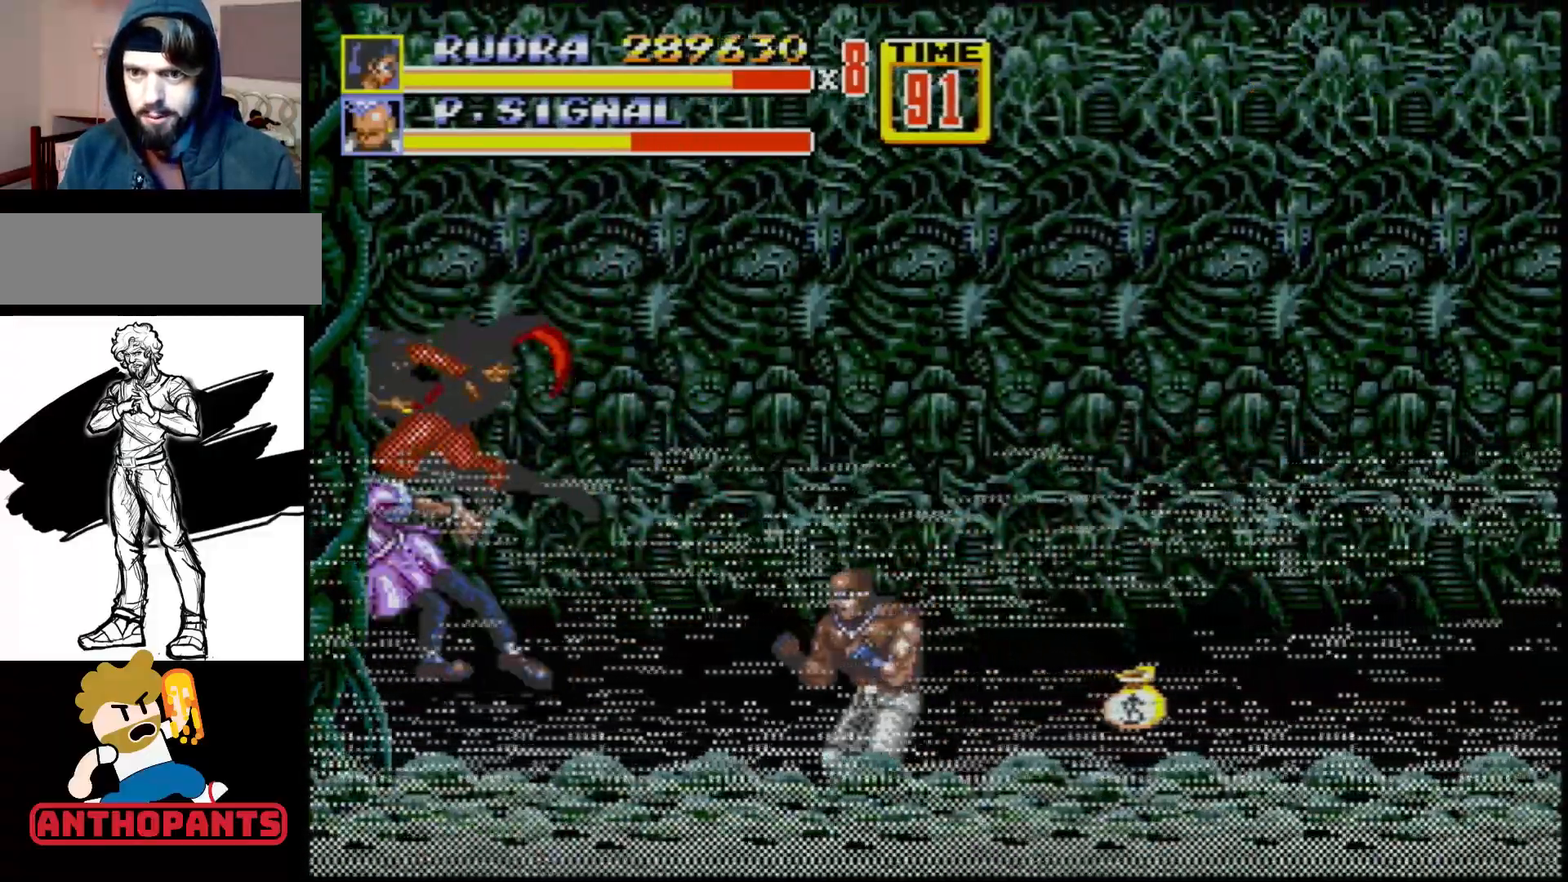
{"buttons": ["DPAD_RIGHT"], "events": [[500, "DPAD_RIGHT", "down"]]}
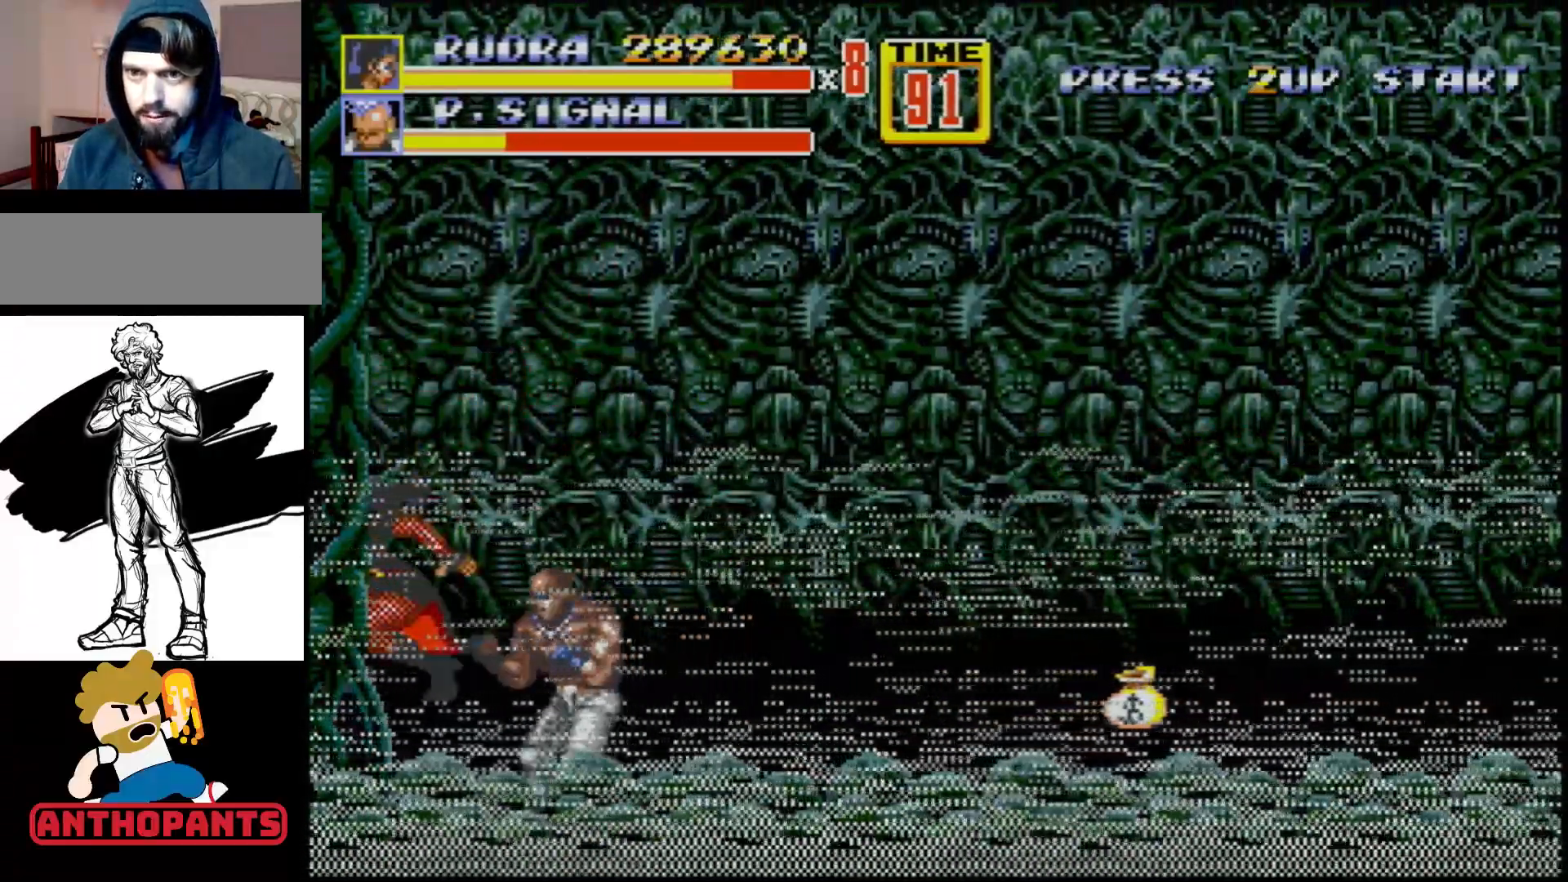
{"buttons": [], "events": [[350, "DPAD_RIGHT", "up"], [367, "DPAD_LEFT", "down"], [400, "B", "down"], [467, "DPAD_LEFT", "up"], [500, "B", "up"]]}
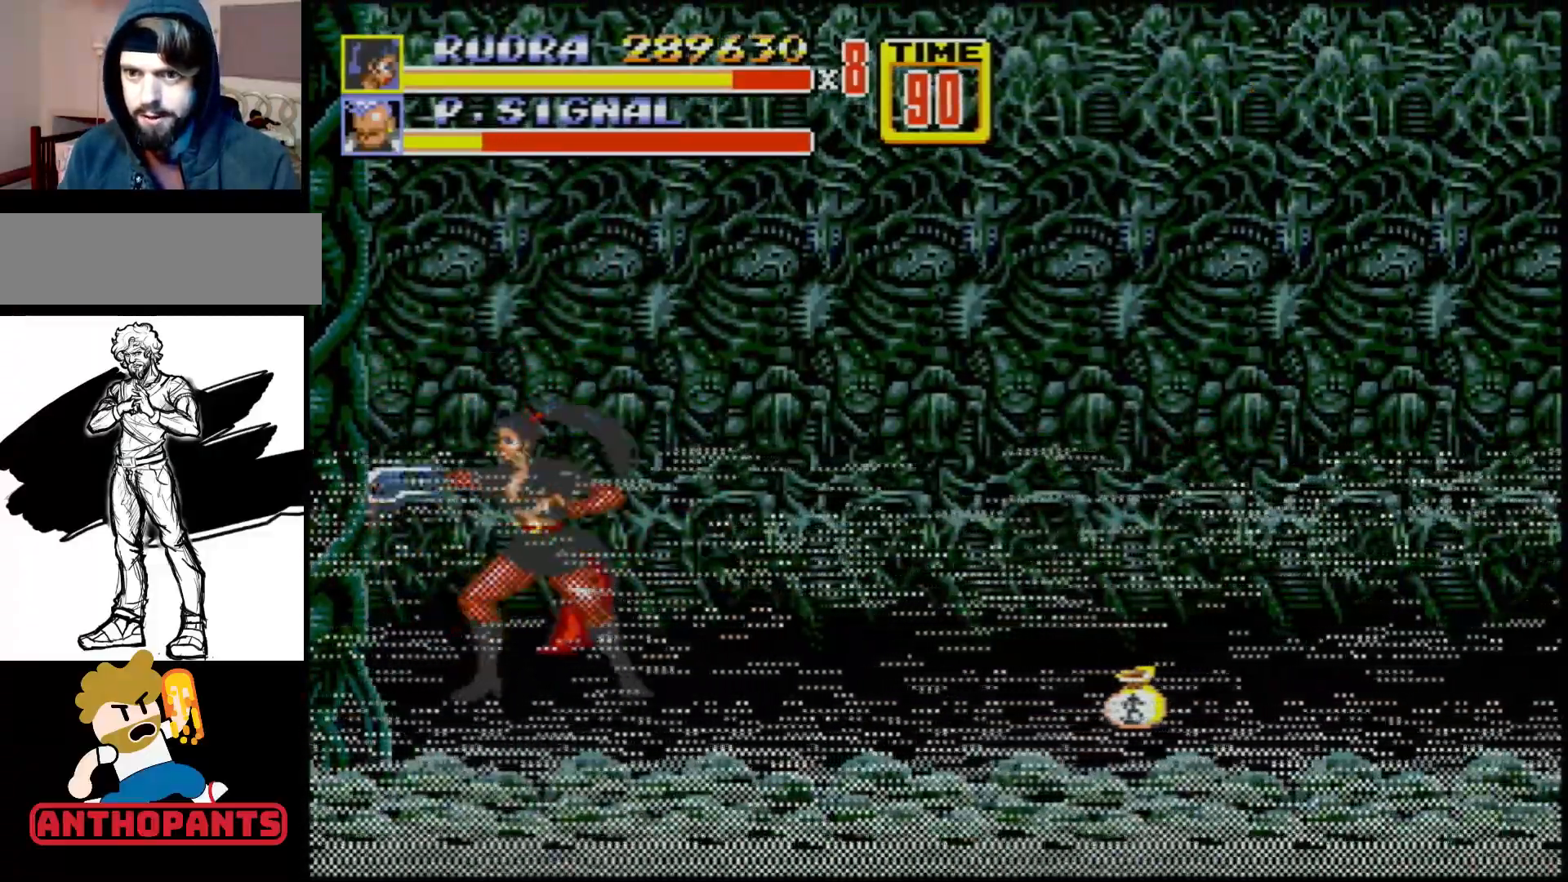
{"buttons": [], "events": [[67, "B", "down"], [117, "B", "up"], [167, "B", "down"], [217, "B", "up"], [300, "B", "down"], [333, "B", "up"], [400, "B", "down"], [467, "B", "up"]]}
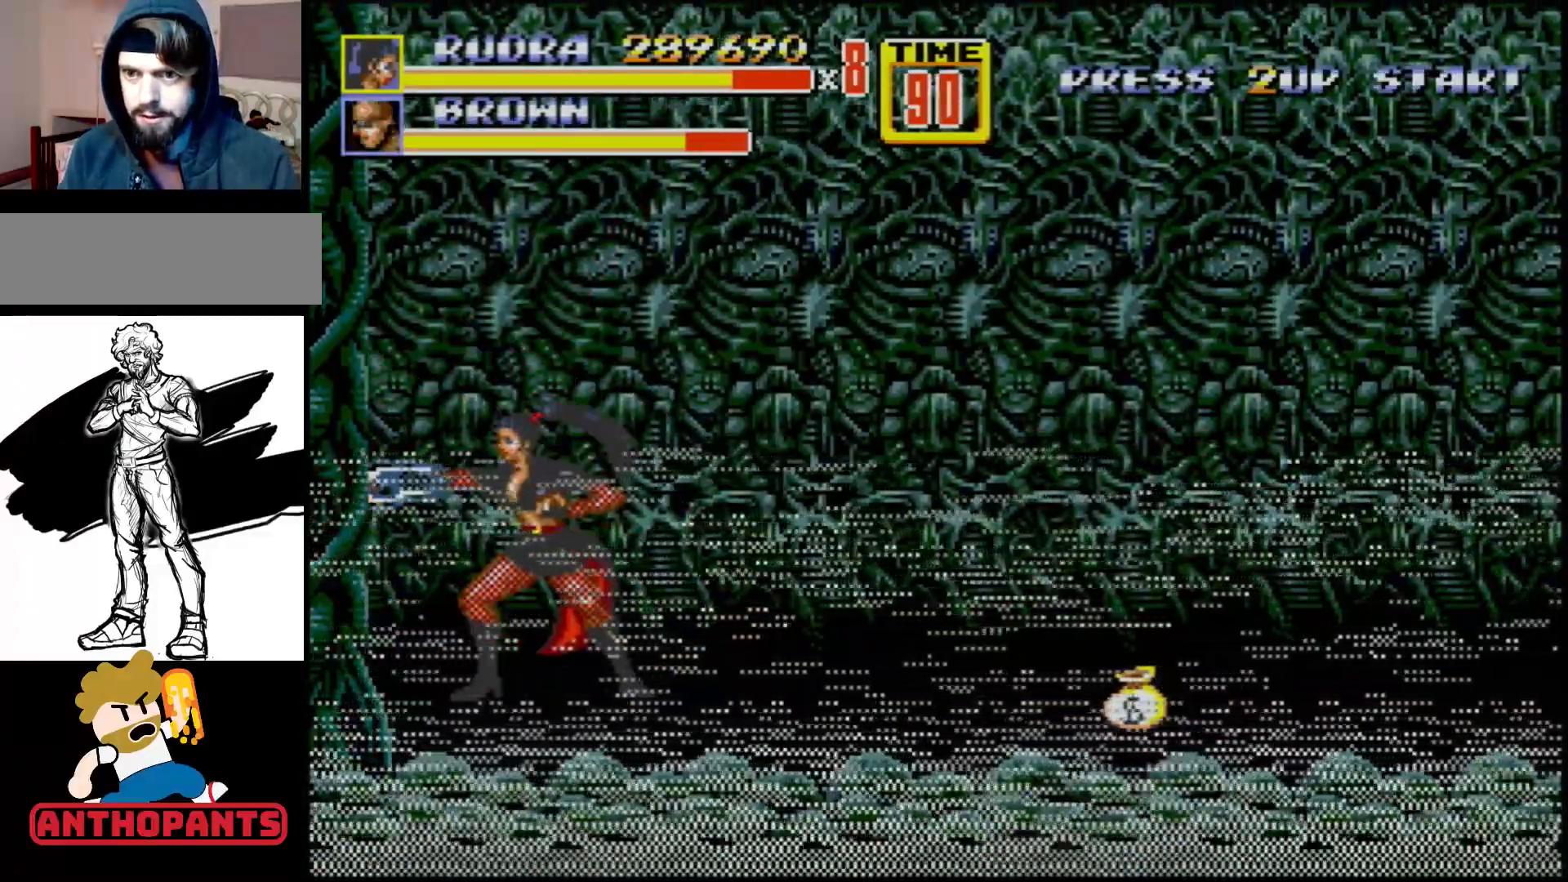
{"buttons": [], "events": [[33, "B", "down"], [100, "B", "up"], [133, "B", "down"], [183, "B", "up"], [217, "B", "down"], [317, "B", "up"], [417, "B", "down"], [467, "B", "up"]]}
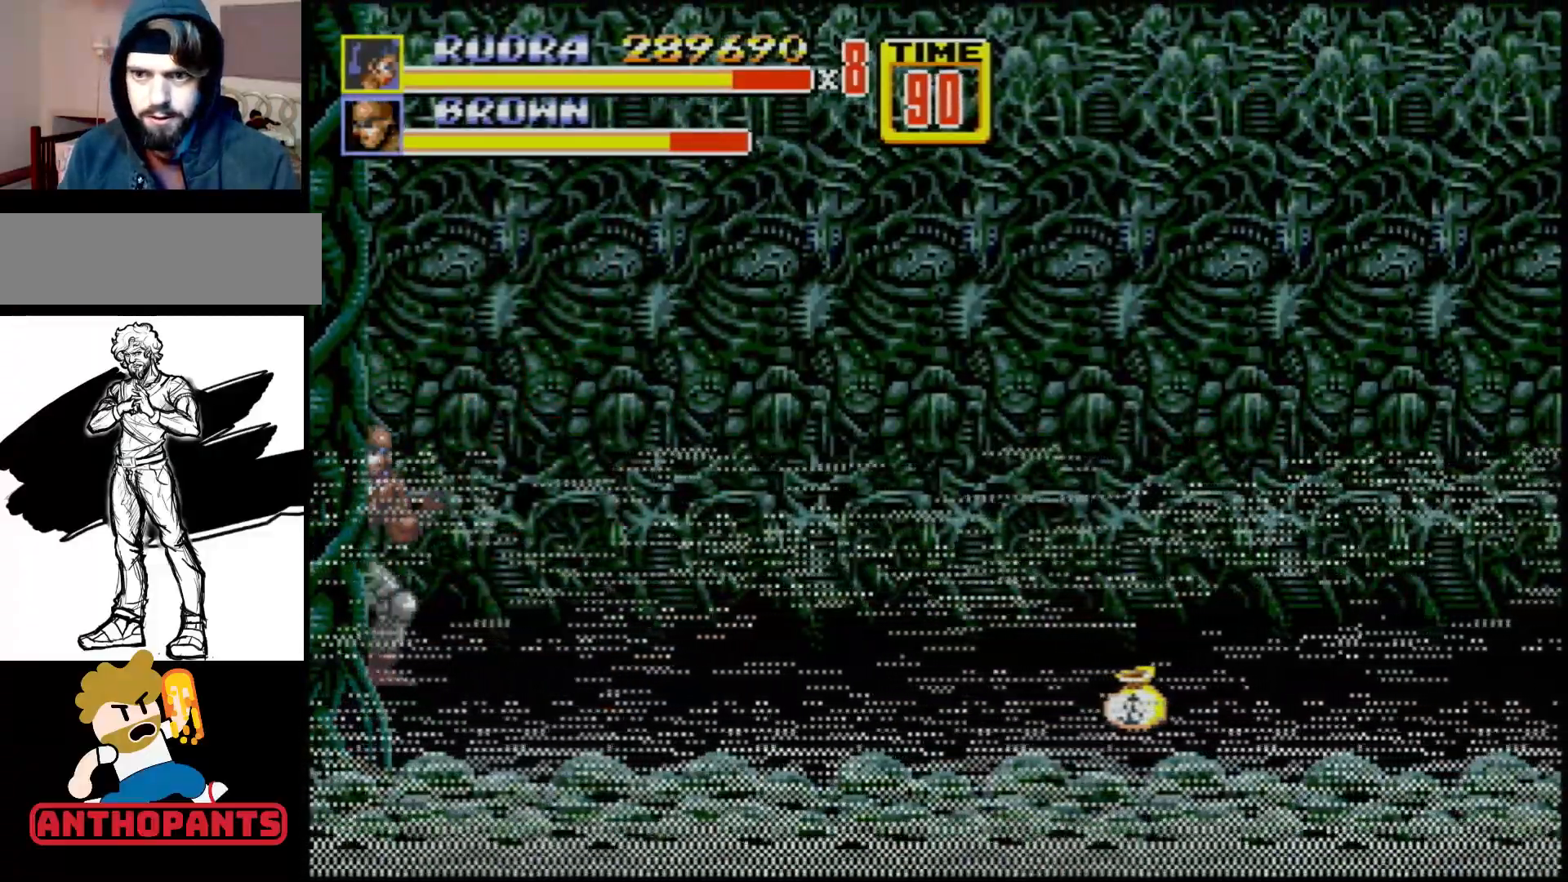
{"buttons": [], "events": [[17, "B", "down"], [67, "B", "up"], [117, "B", "down"], [200, "B", "up"], [250, "B", "down"], [300, "B", "up"], [383, "B", "down"], [433, "B", "up"]]}
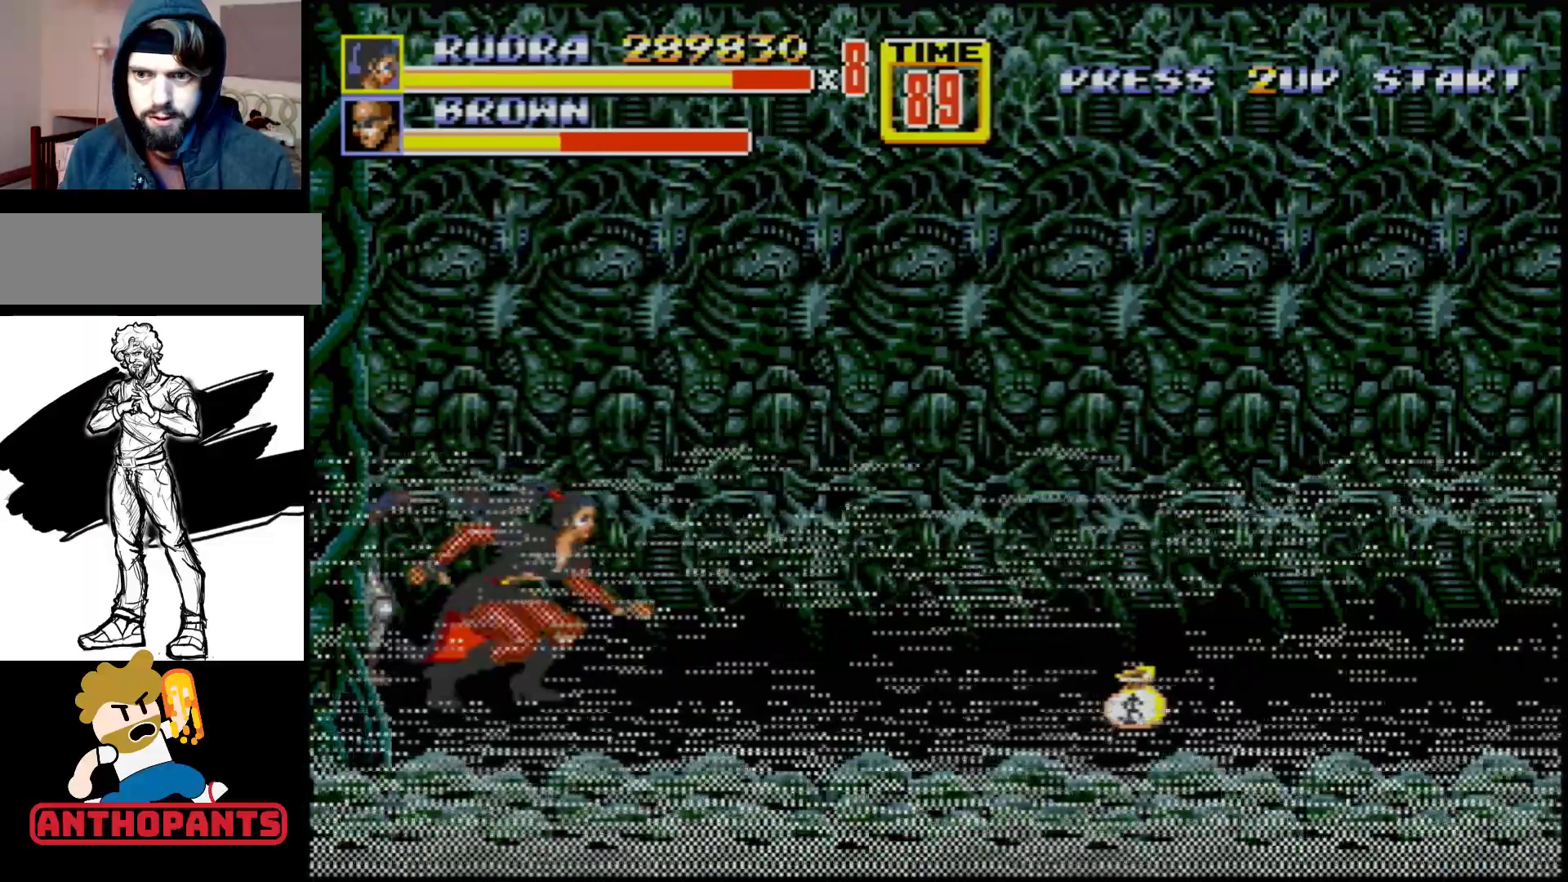
{"buttons": [], "events": [[17, "B", "down"], [67, "B", "up"], [167, "B", "down"], [200, "B", "up"], [300, "B", "down"], [367, "B", "up"], [400, "B", "down"], [467, "B", "up"]]}
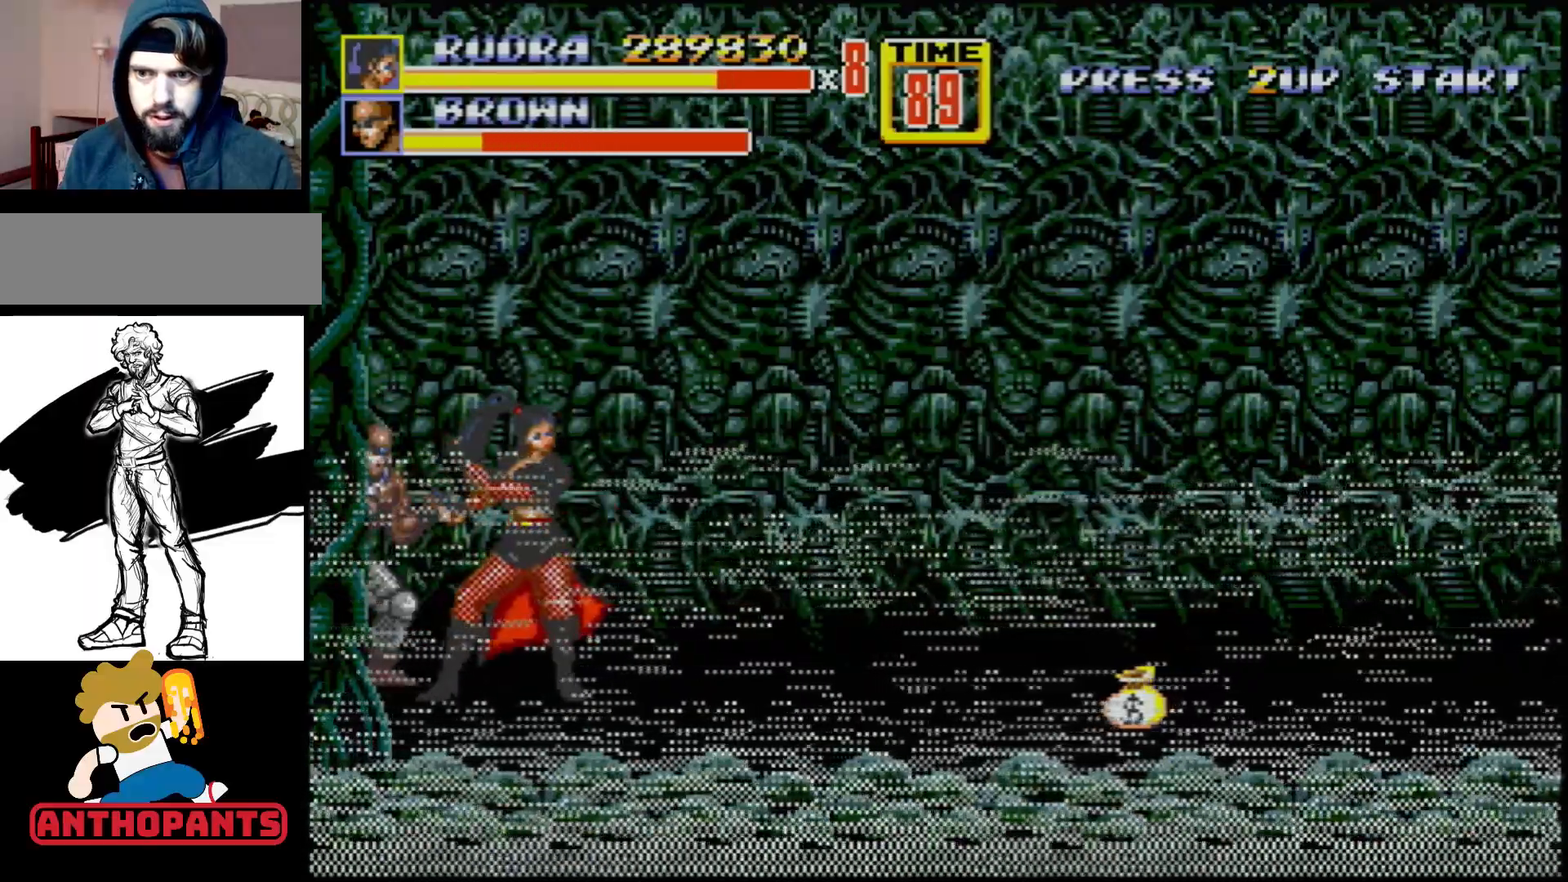
{"buttons": [], "events": [[33, "B", "down"], [100, "B", "up"], [183, "B", "down"], [233, "B", "up"], [300, "B", "down"], [367, "B", "up"]]}
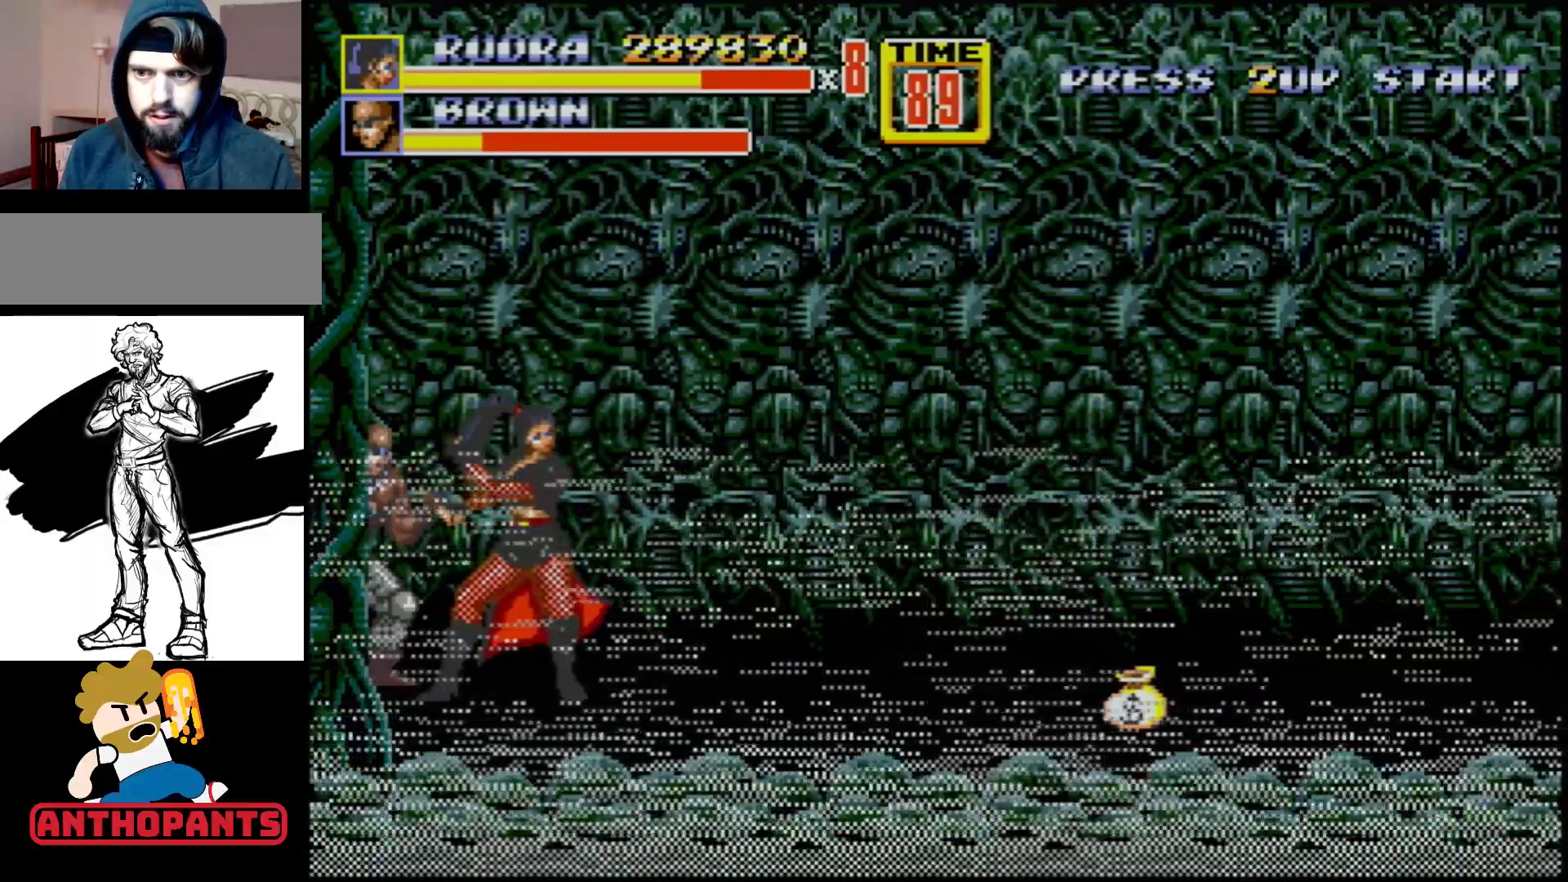
{"buttons": ["DPAD_LEFT"], "events": [[67, "B", "down"], [117, "B", "up"], [250, "DPAD_LEFT", "down"]]}
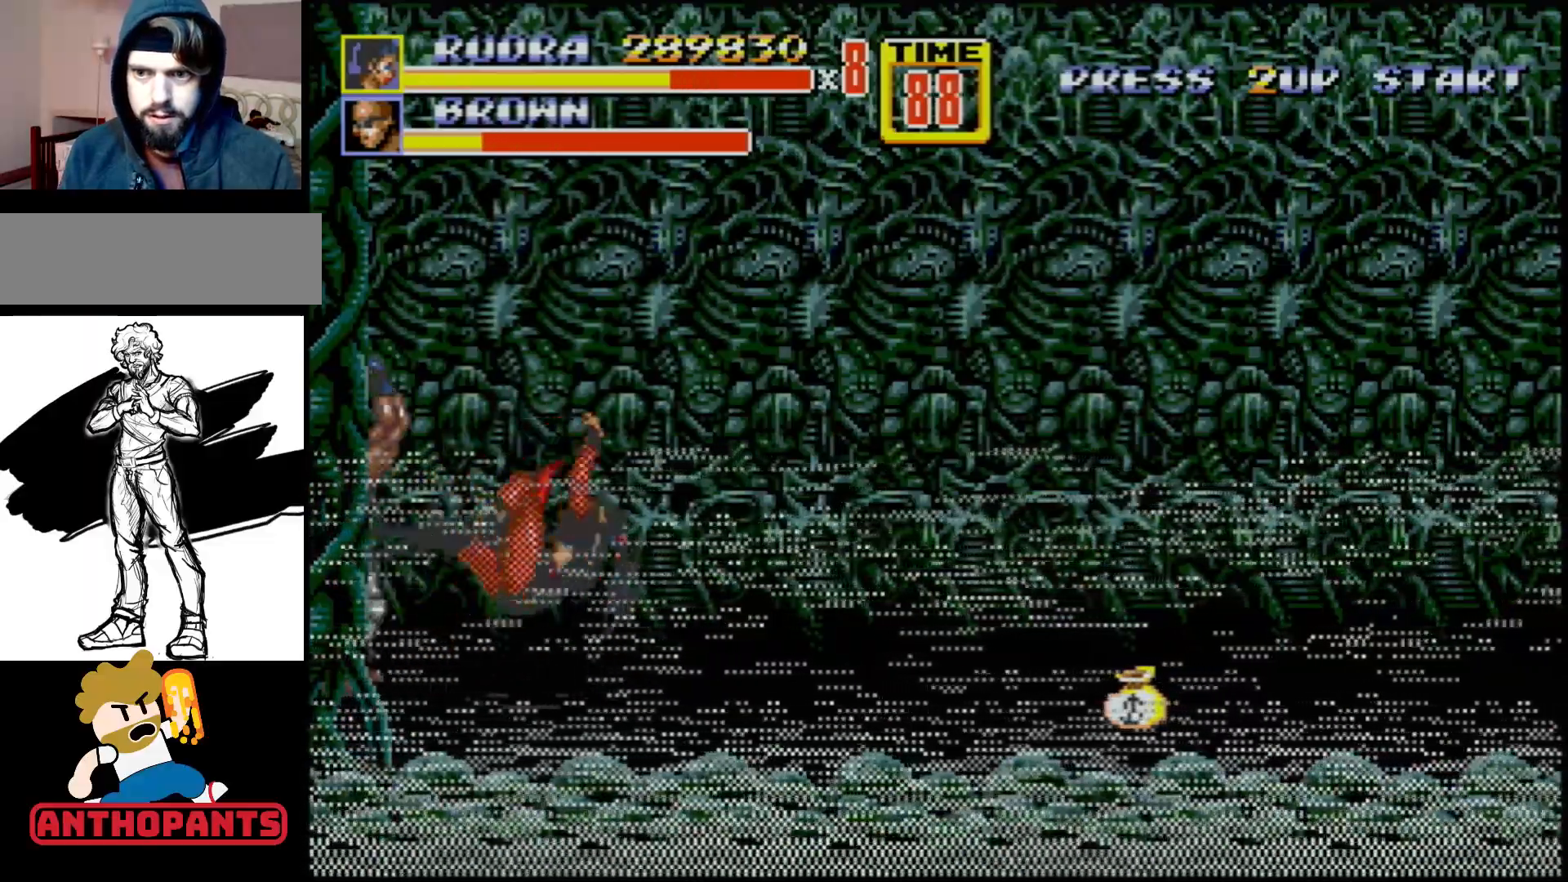
{"buttons": ["C"], "events": [[83, "DPAD_LEFT", "up"], [467, "C", "down"]]}
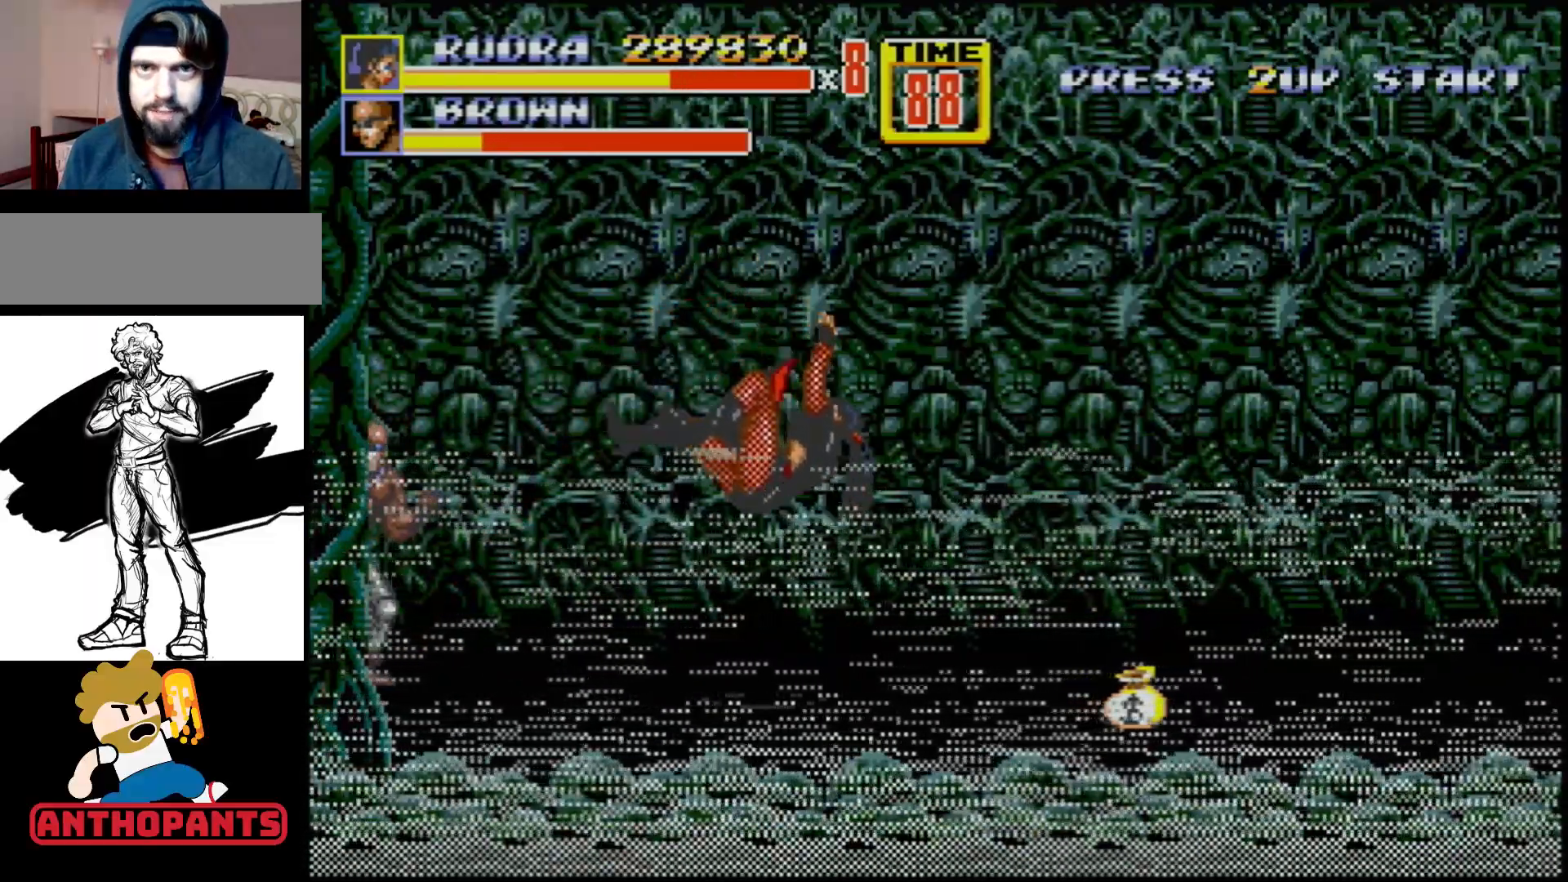
{"buttons": [], "events": [[67, "C", "up"]]}
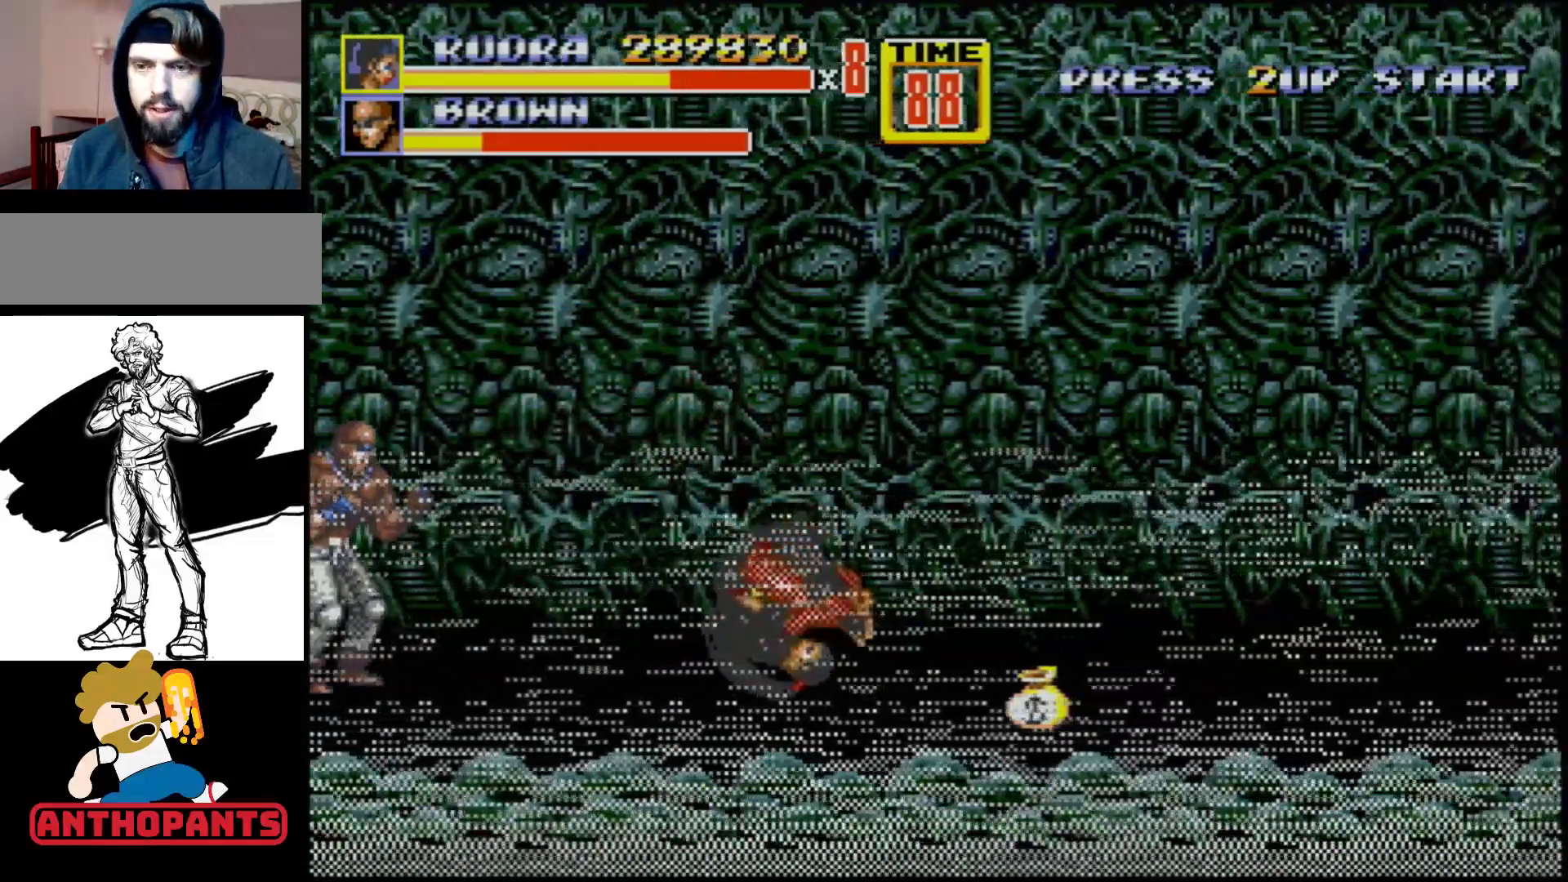
{"buttons": [], "events": [[433, "DPAD_LEFT", "down"], [483, "DPAD_LEFT", "up"]]}
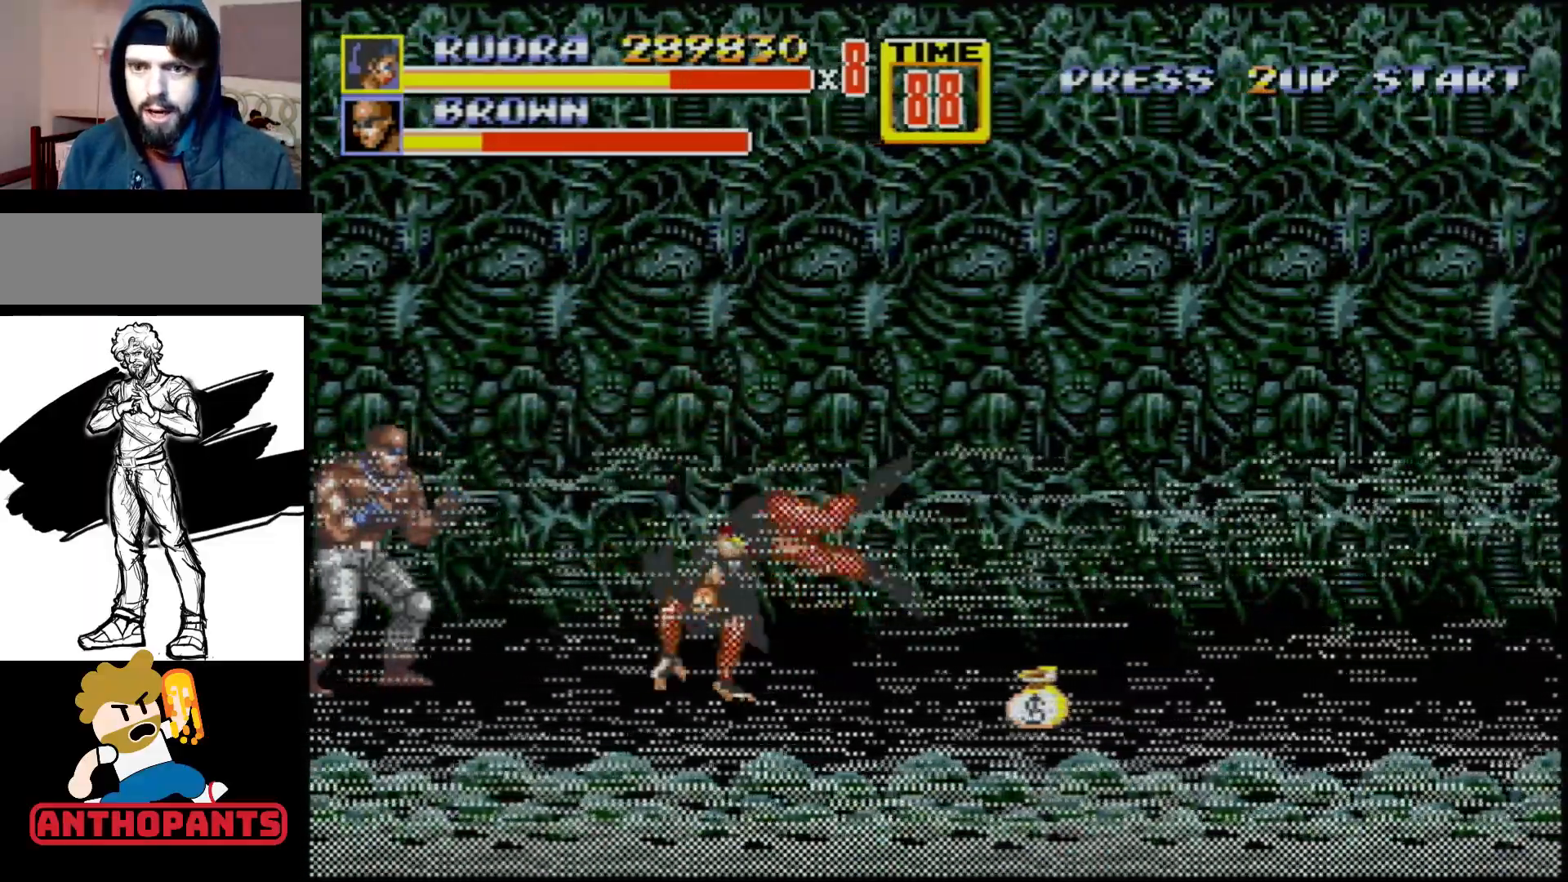
{"buttons": [], "events": [[17, "DPAD_LEFT", "down"], [33, "B", "down"], [83, "B", "up"], [167, "DPAD_LEFT", "up"]]}
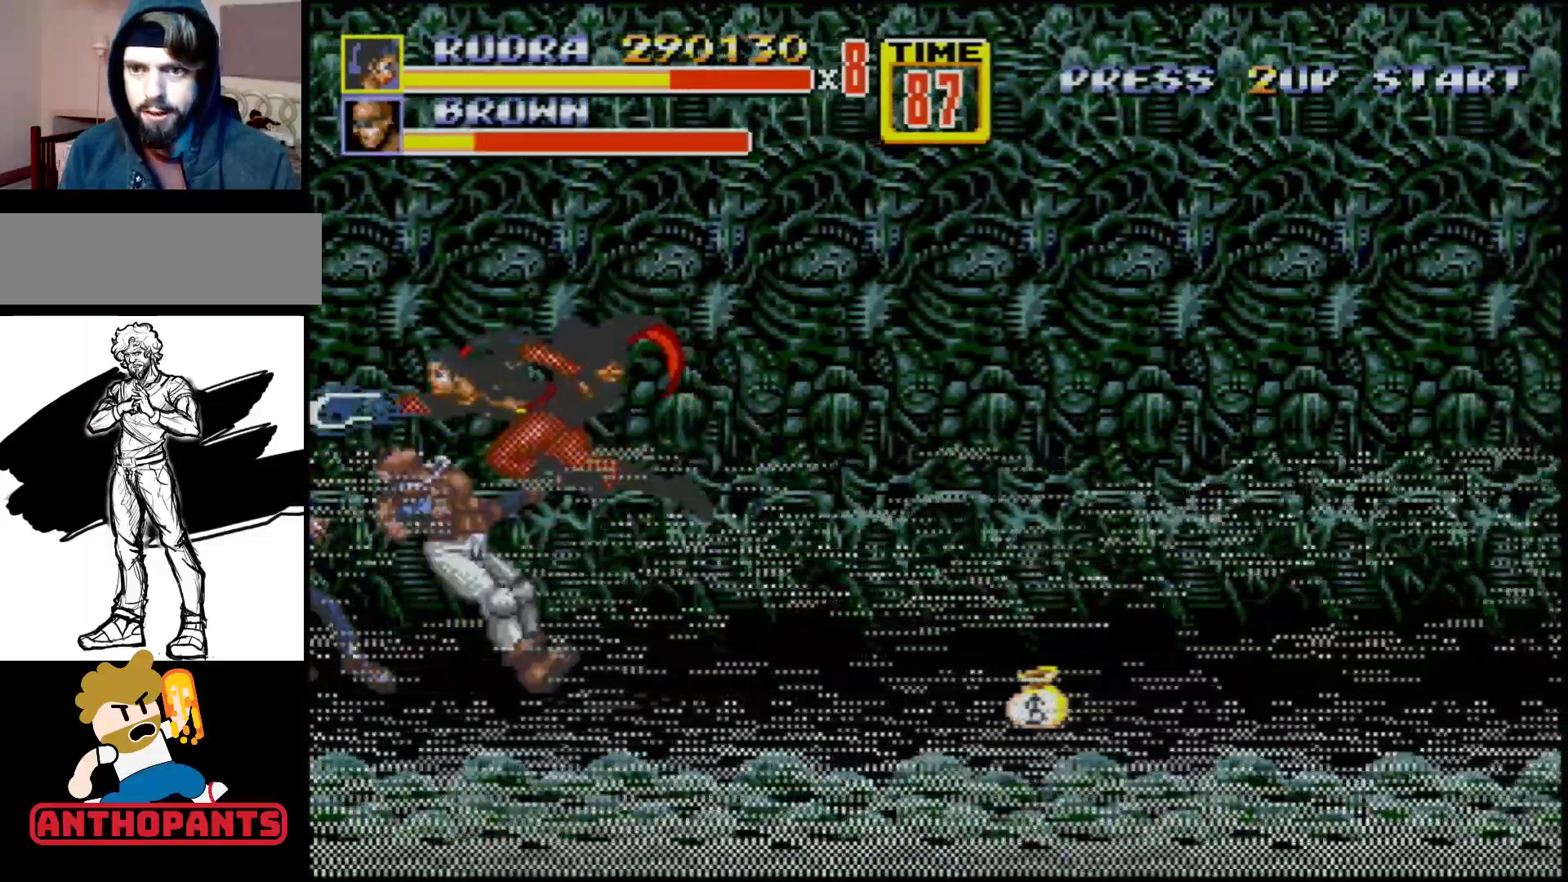
{"buttons": [], "events": []}
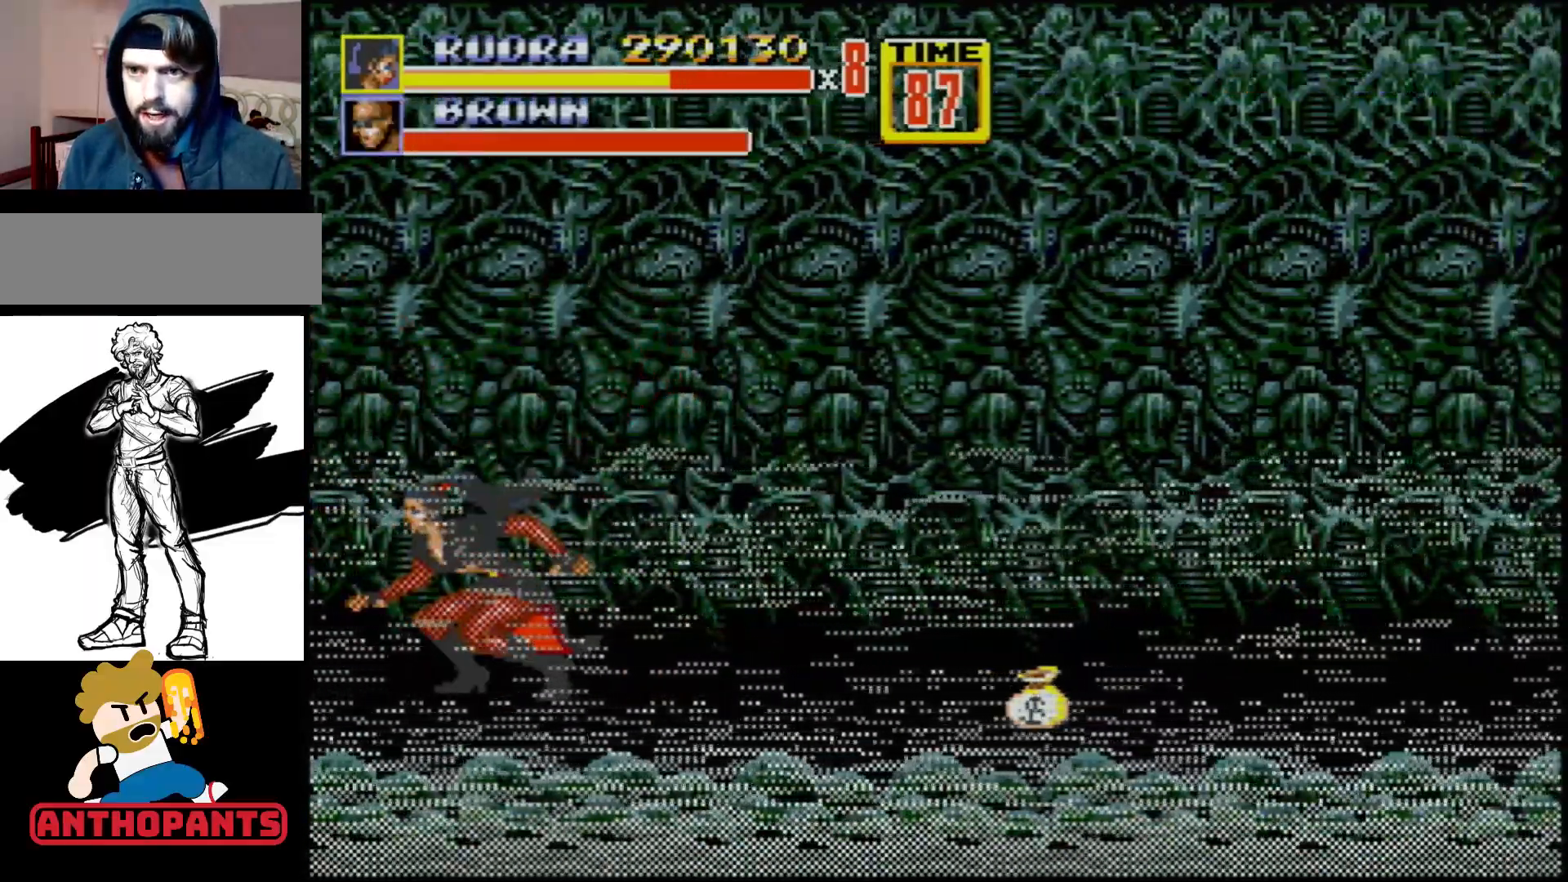
{"buttons": ["DPAD_RIGHT"], "events": [[167, "DPAD_RIGHT", "down"], [200, "DPAD_RIGHT", "up"], [267, "DPAD_RIGHT", "down"]]}
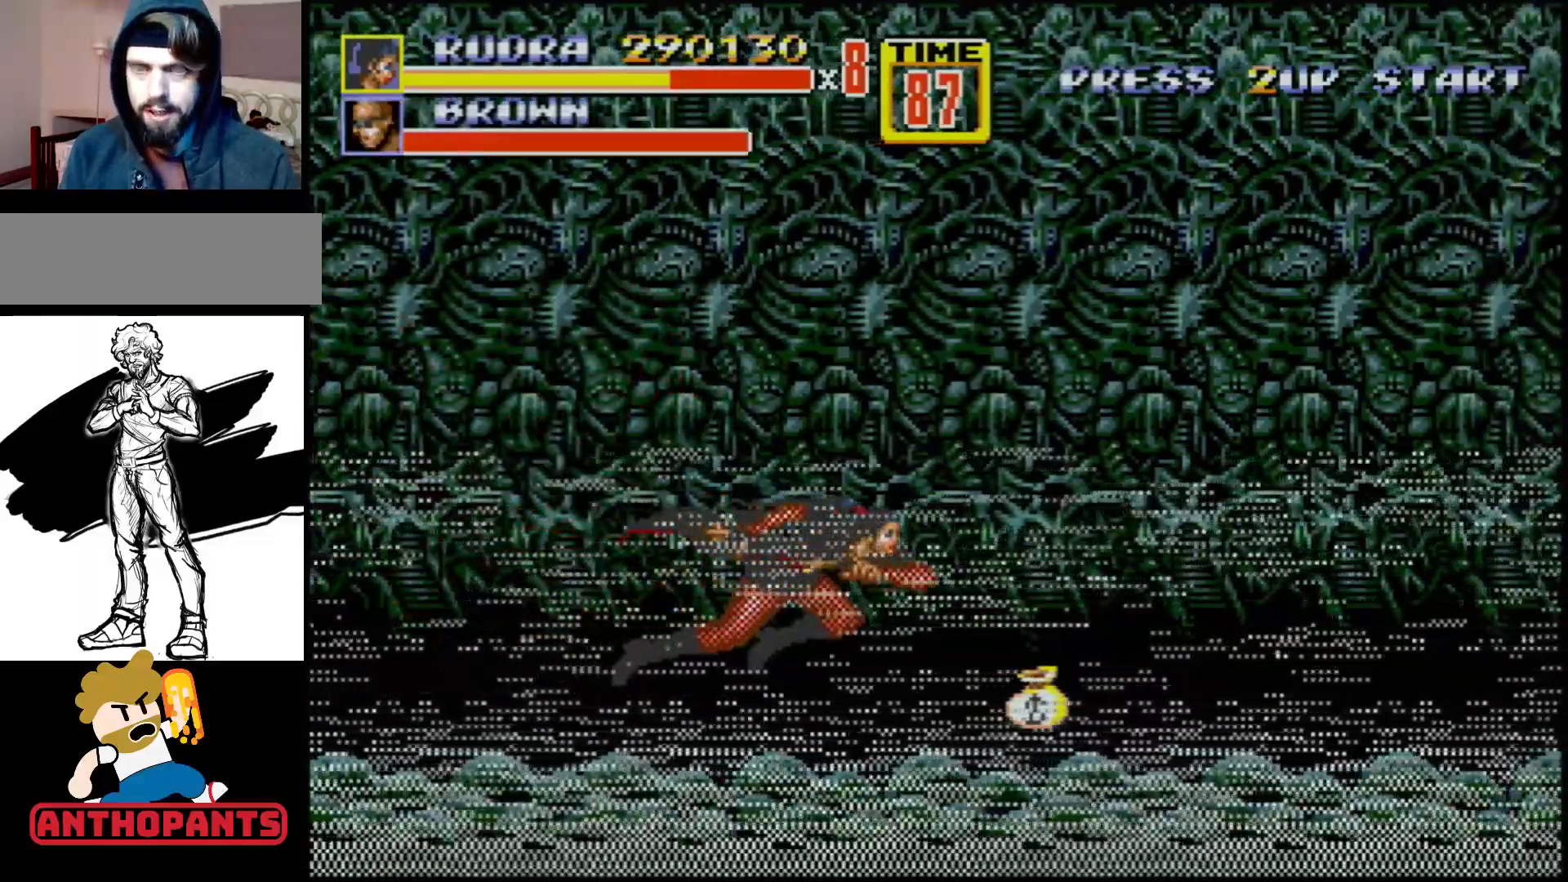
{"buttons": [], "events": [[383, "DPAD_DOWN", "down"], [400, "DPAD_RIGHT", "up"], [450, "DPAD_DOWN", "up"]]}
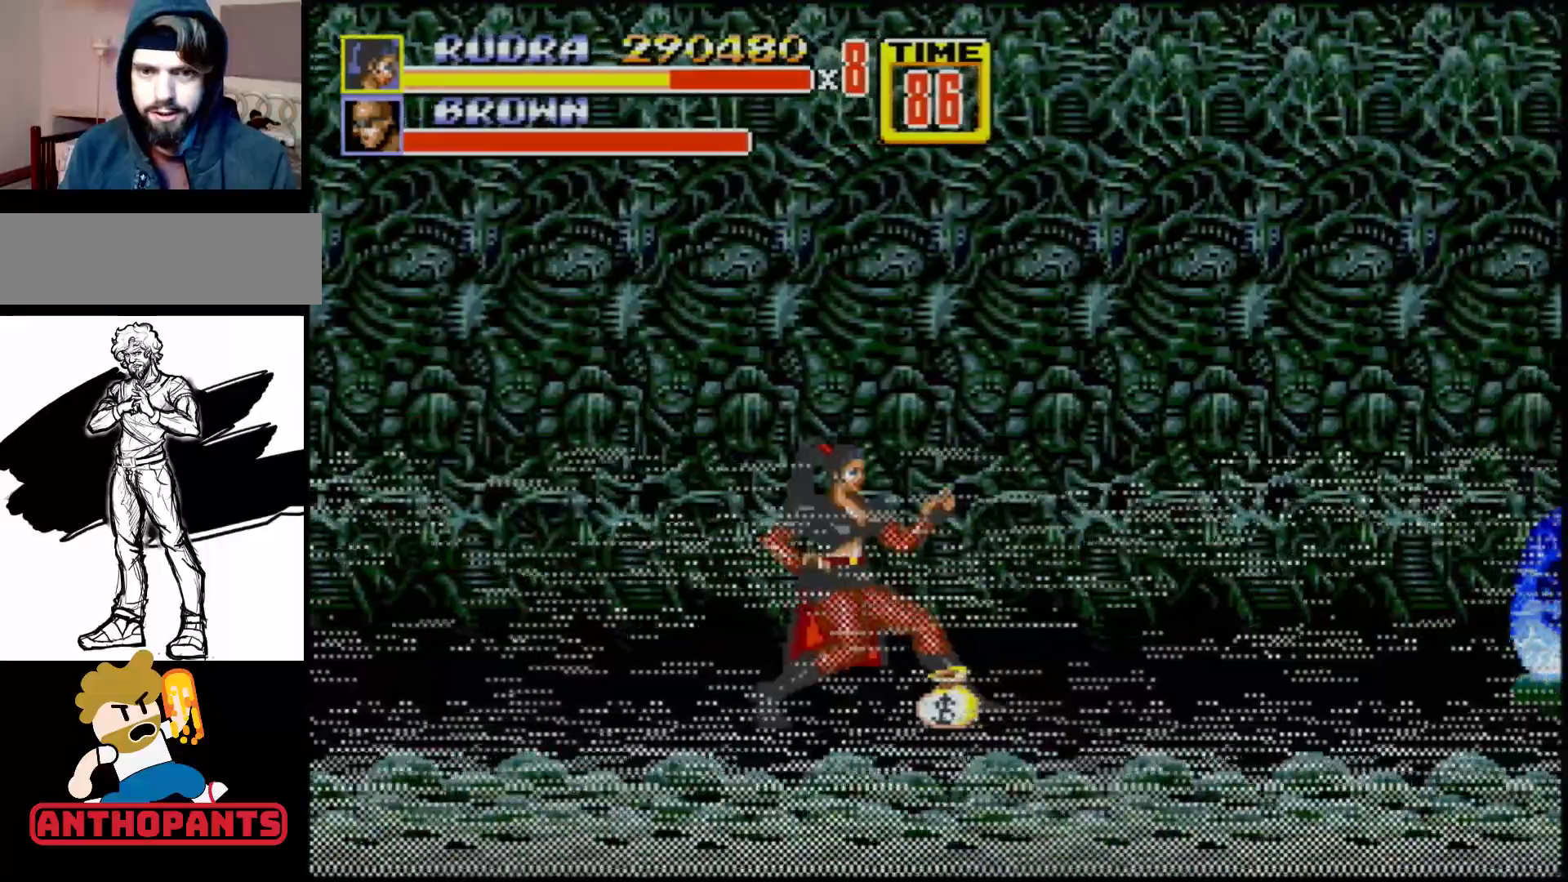
{"buttons": ["DPAD_RIGHT"], "events": [[83, "B", "down"], [217, "B", "up"], [500, "DPAD_RIGHT", "down"]]}
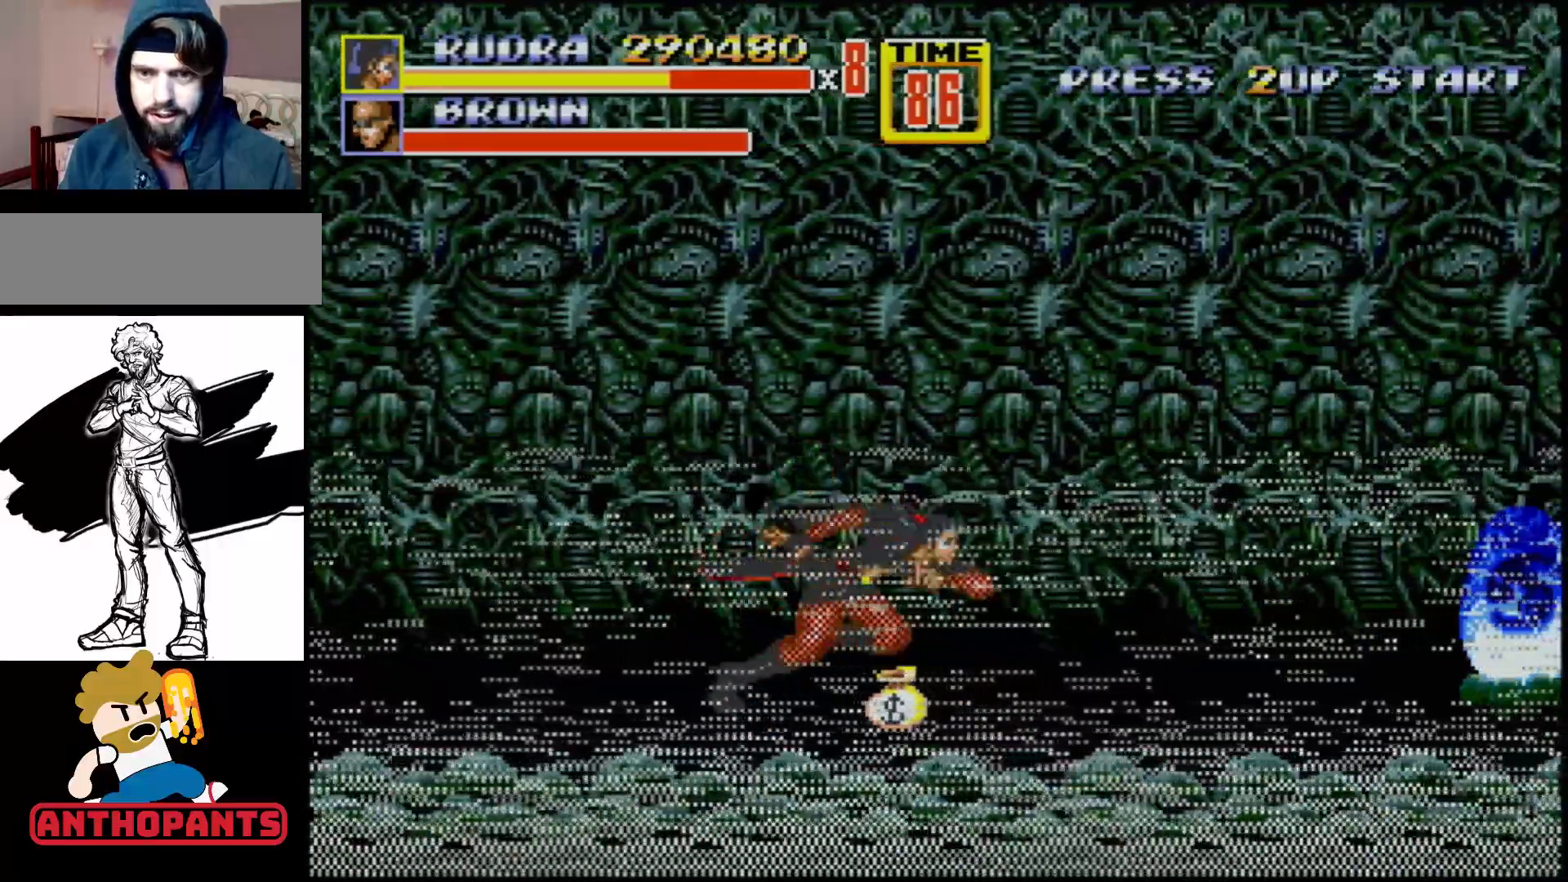
{"buttons": ["DPAD_UP", "DPAD_RIGHT"], "events": [[100, "DPAD_RIGHT", "up"], [150, "B", "down"], [283, "B", "up"], [400, "DPAD_RIGHT", "down"], [400, "DPAD_UP", "down"]]}
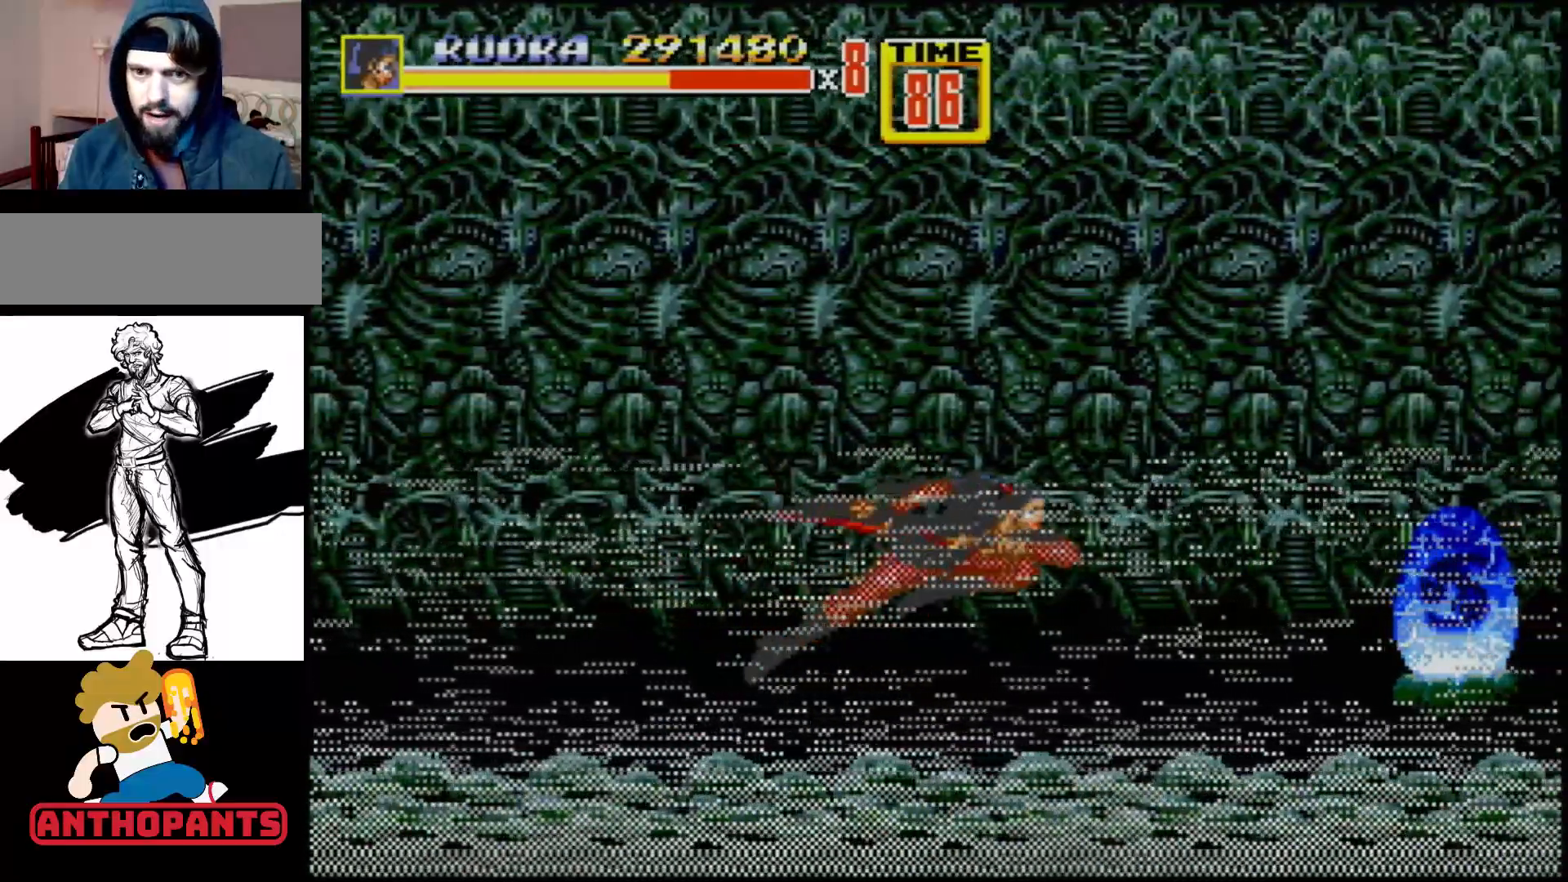
{"buttons": ["DPAD_RIGHT"], "events": [[67, "DPAD_UP", "up"], [183, "C", "down"], [350, "C", "up"]]}
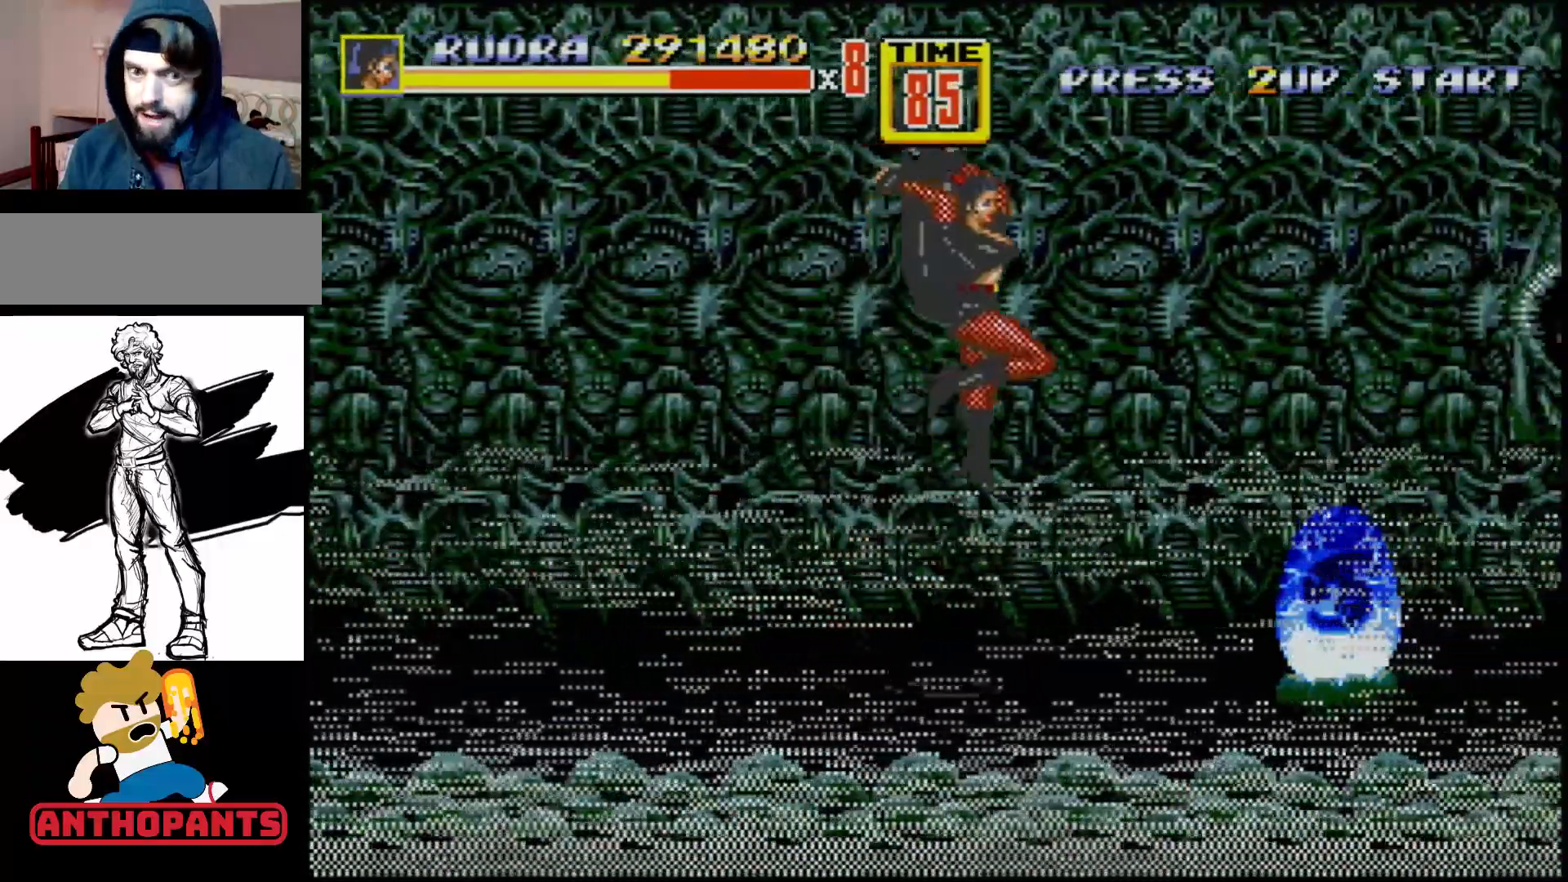
{"buttons": [], "events": [[33, "DPAD_RIGHT", "up"], [250, "B", "down"], [383, "B", "up"]]}
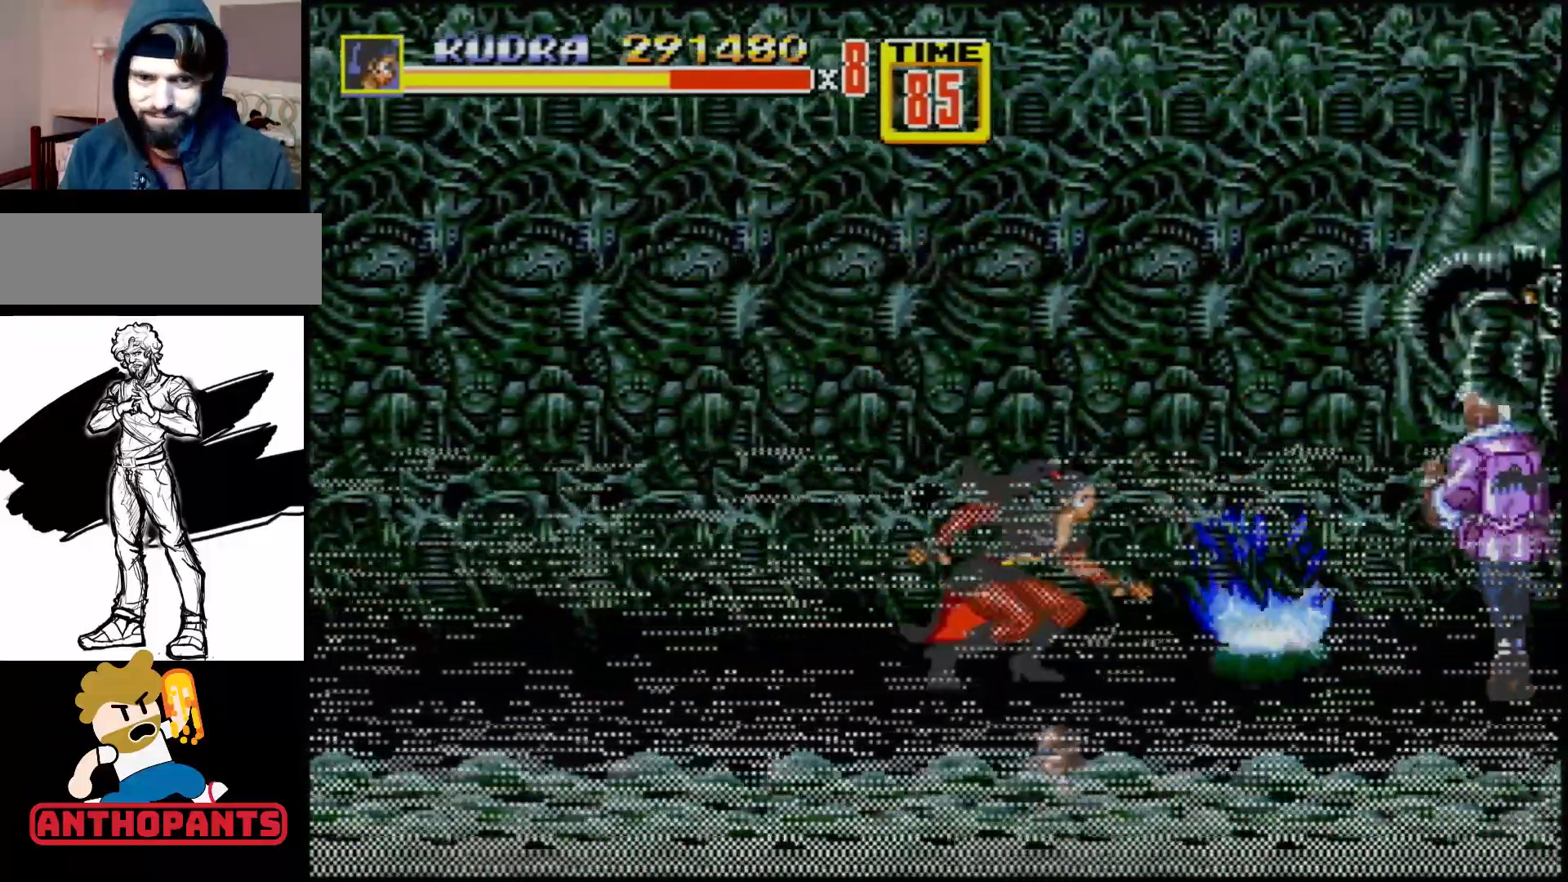
{"buttons": ["DPAD_LEFT"], "events": [[167, "DPAD_LEFT", "down"]]}
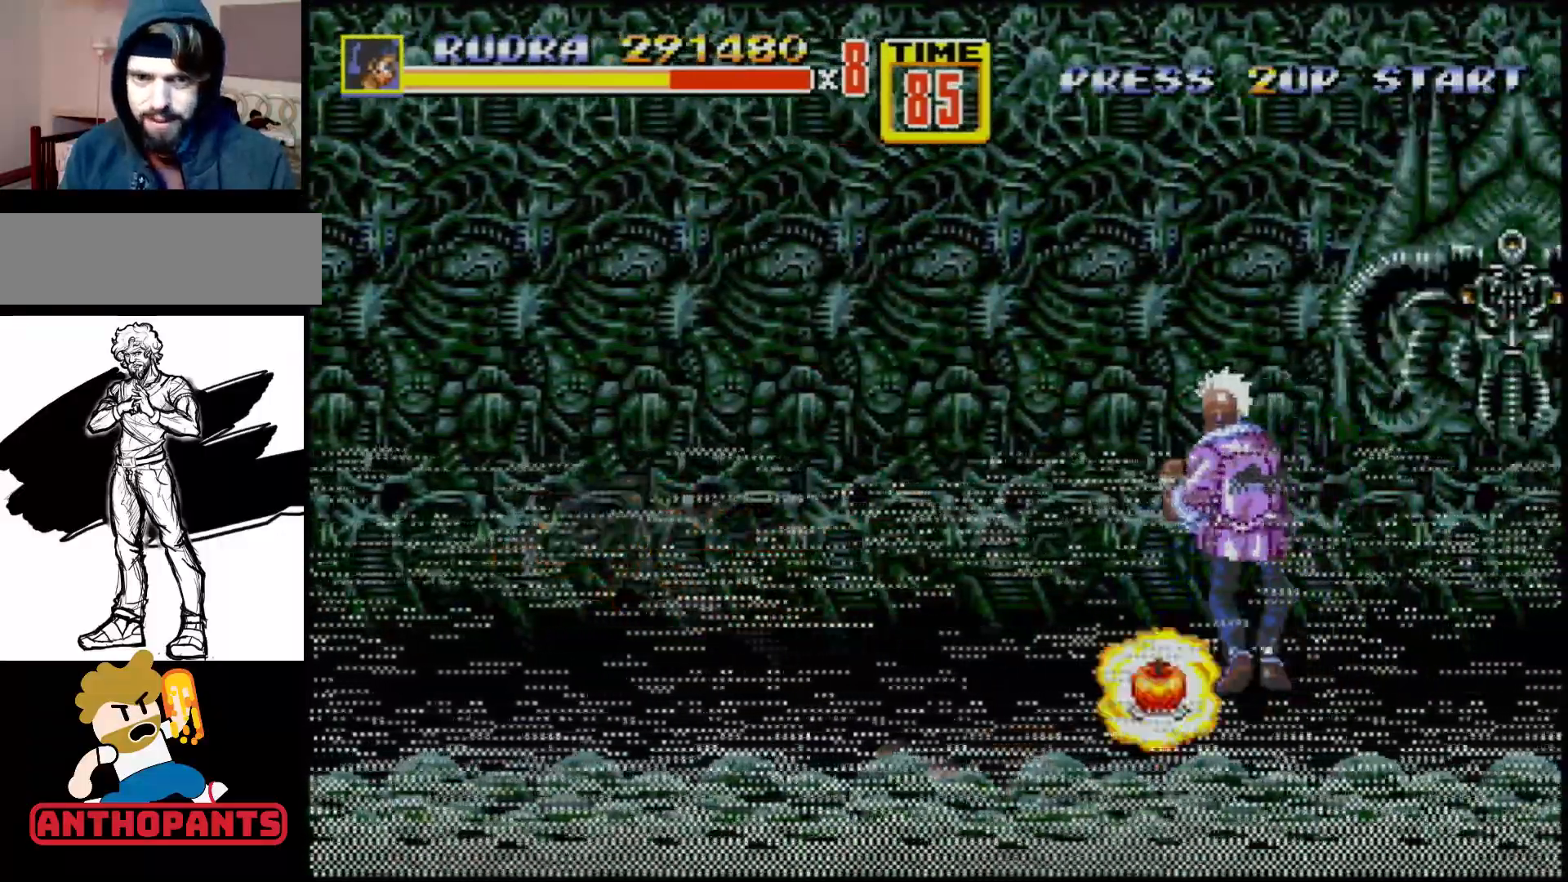
{"buttons": [], "events": [[467, "DPAD_LEFT", "up"]]}
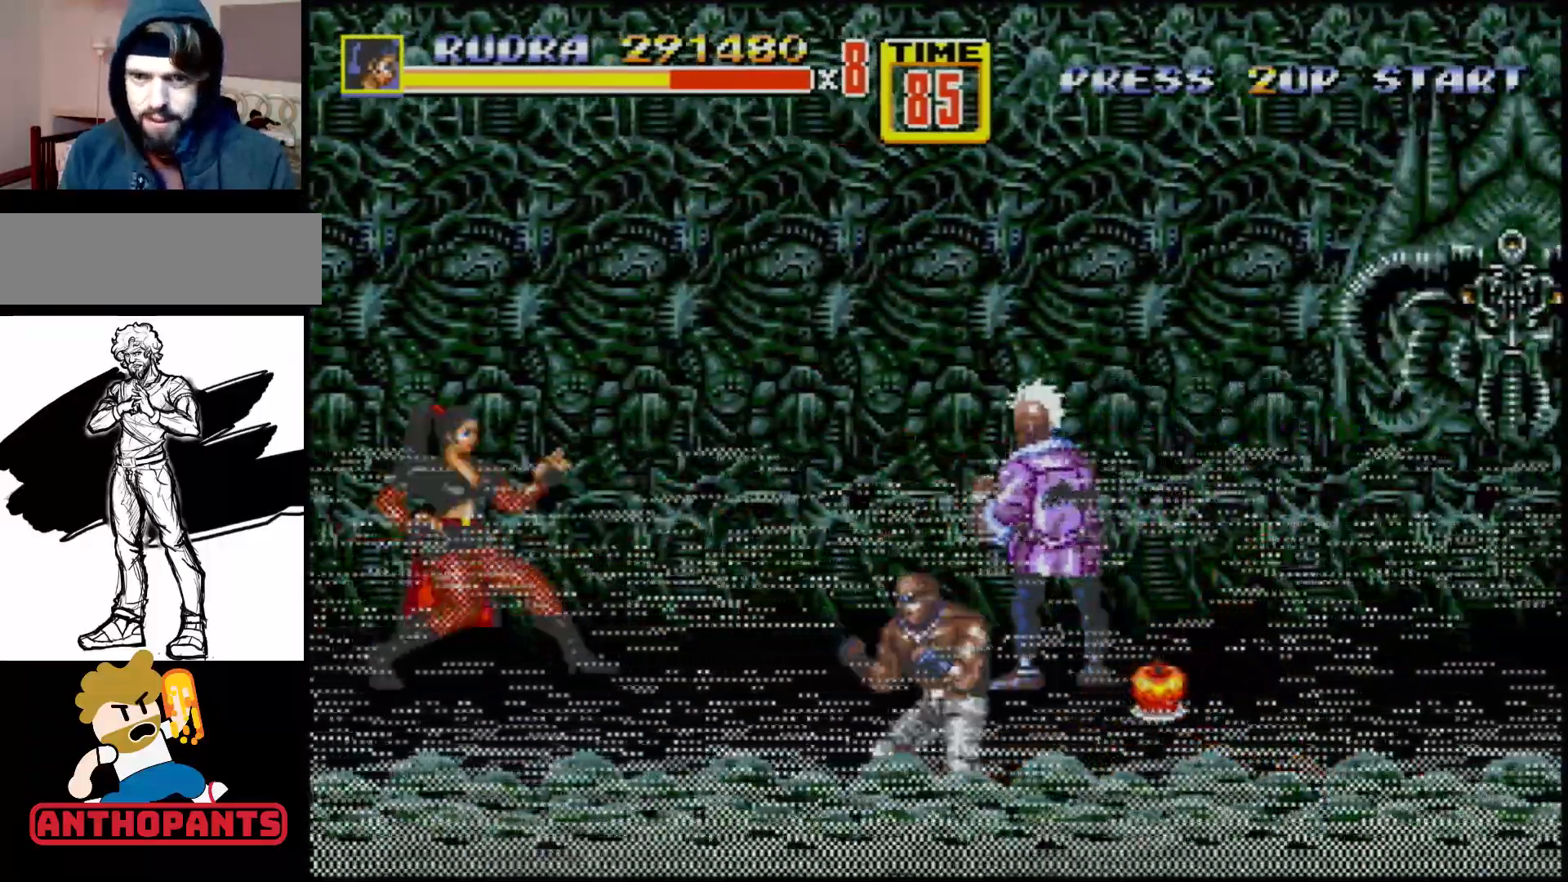
{"buttons": [], "events": [[33, "DPAD_RIGHT", "down"], [67, "DPAD_RIGHT", "up"], [267, "DPAD_RIGHT", "down"], [317, "DPAD_RIGHT", "up"], [367, "DPAD_RIGHT", "down"], [383, "B", "down"], [467, "B", "up"], [483, "DPAD_RIGHT", "up"]]}
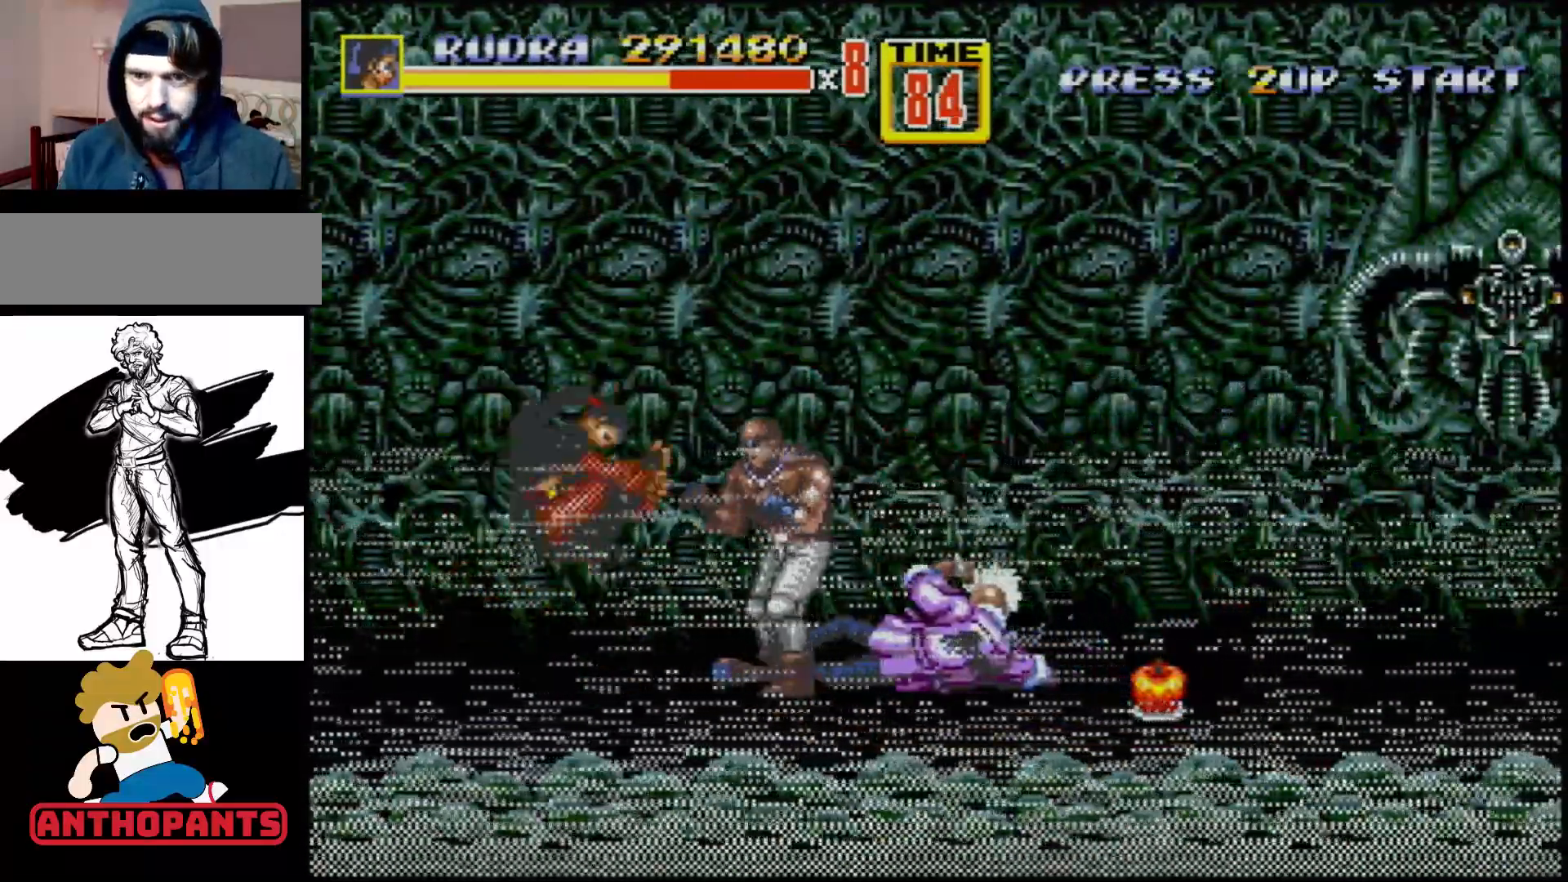
{"buttons": [], "events": [[167, "DPAD_LEFT", "down"], [333, "DPAD_LEFT", "up"]]}